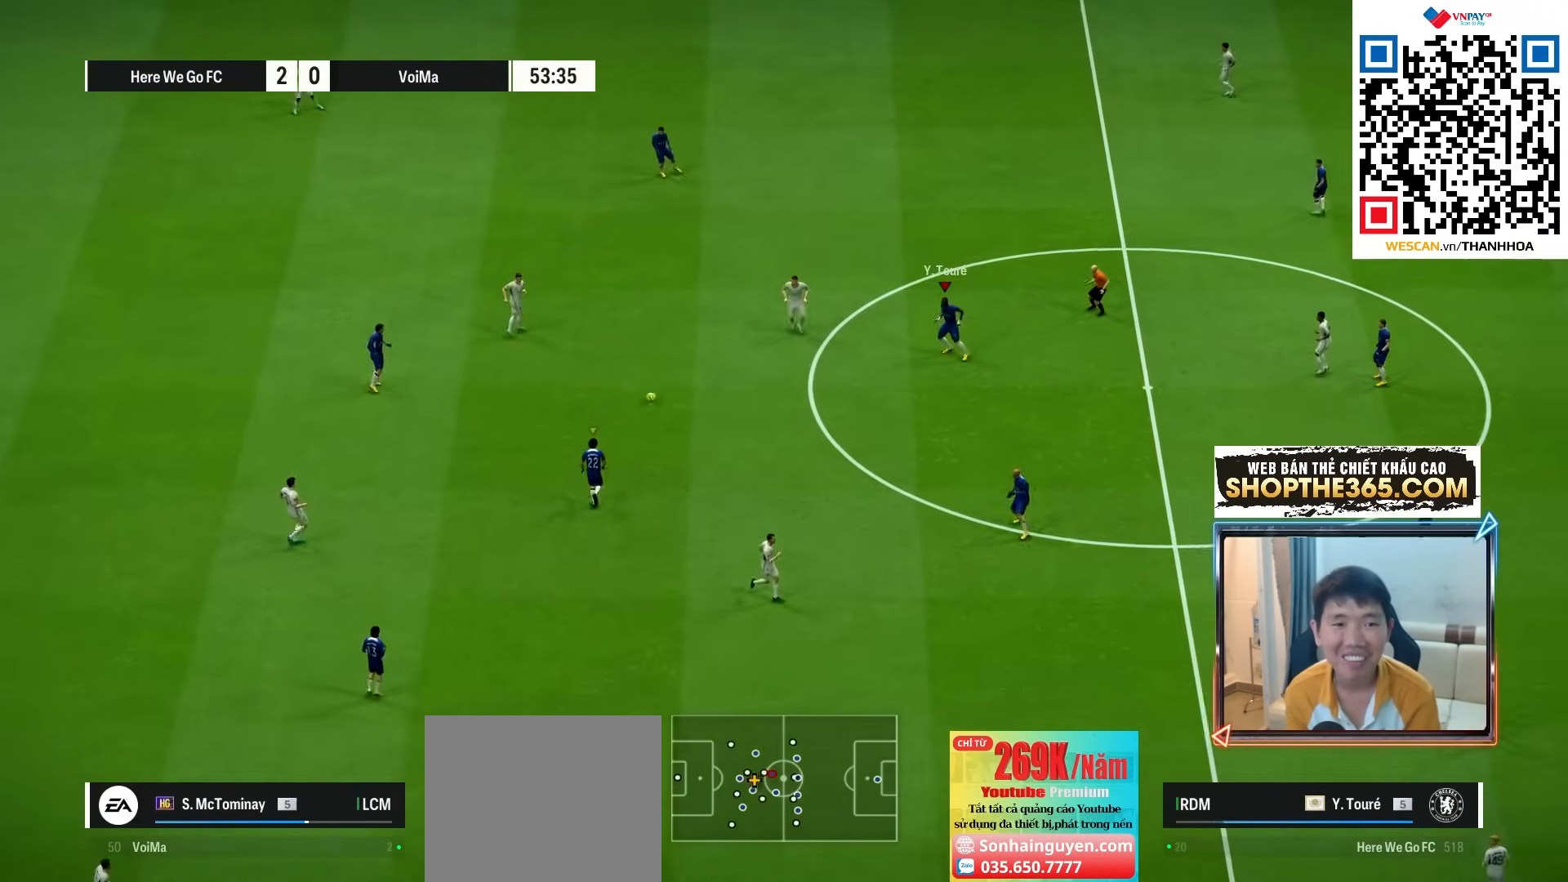
Gameplay with a controller (PlayStation layout); each line is a JSON object with the inputs held at the frame after it. "events" lists button and stick changes between this image and that frame as [ms after this image, input, new state], when the widget could be followed in between. Not read: L3 other_buttons.
{"buttons": ["L2"], "left_stick": "up-left", "right_stick": "center", "events": [[17, "CROSS", "up"], [417, "L2", "down"], [450, "R1", "up"]]}
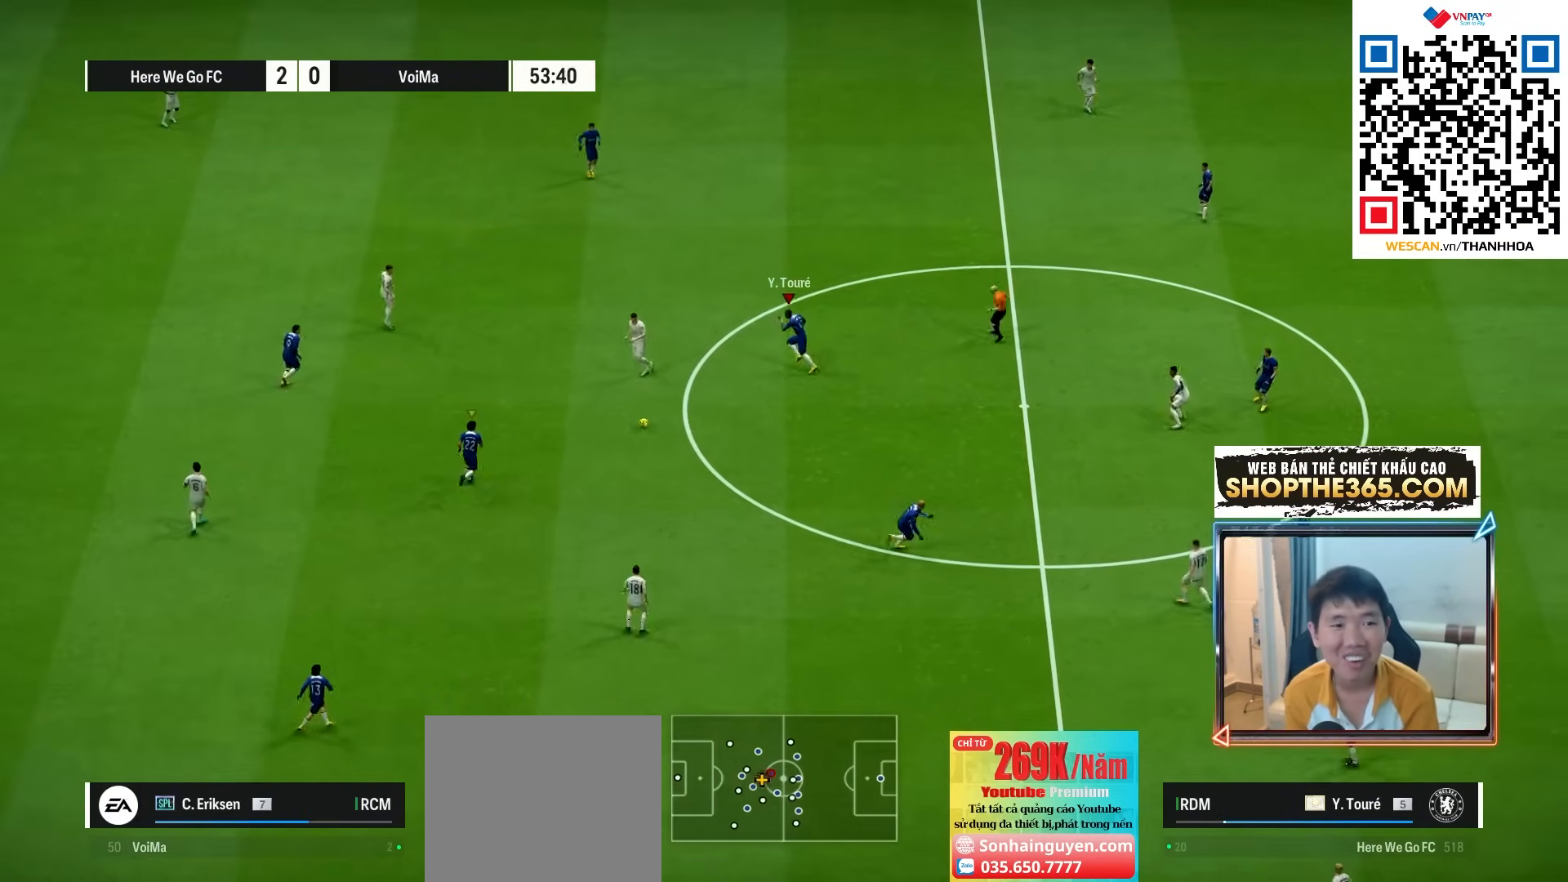
{"buttons": ["L2"], "left_stick": "down-left", "right_stick": "center", "events": [[83, "left_stick", "center"], [83, "right_stick", "down"], [183, "left_stick", "down-left"], [183, "right_stick", "center"]]}
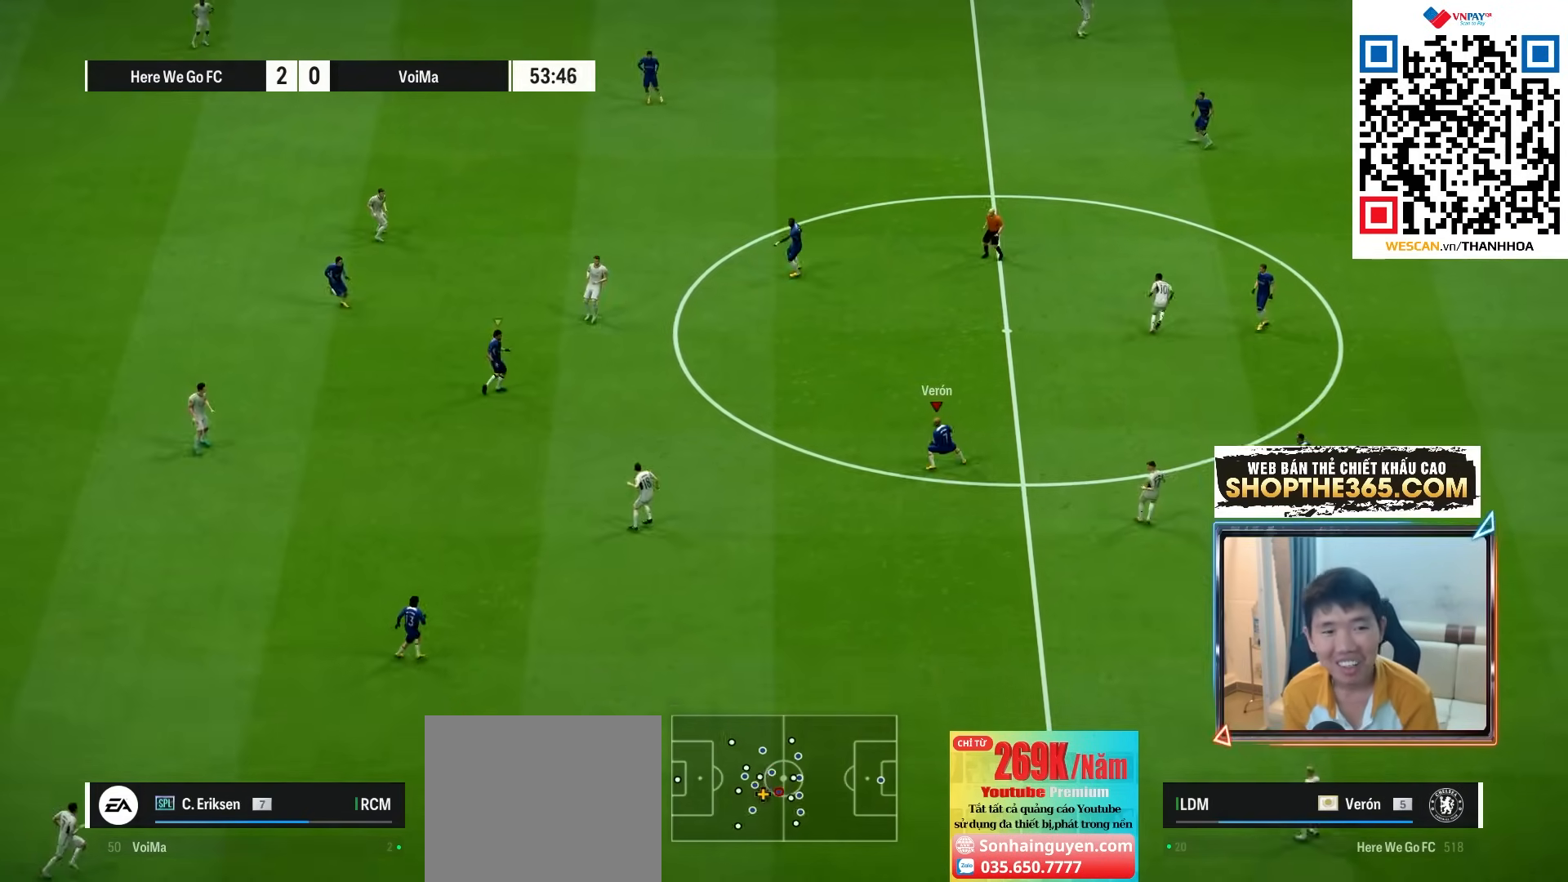
{"buttons": ["L2"], "left_stick": "down-right", "right_stick": "center", "events": [[117, "left_stick", "down"], [500, "left_stick", "down-right"]]}
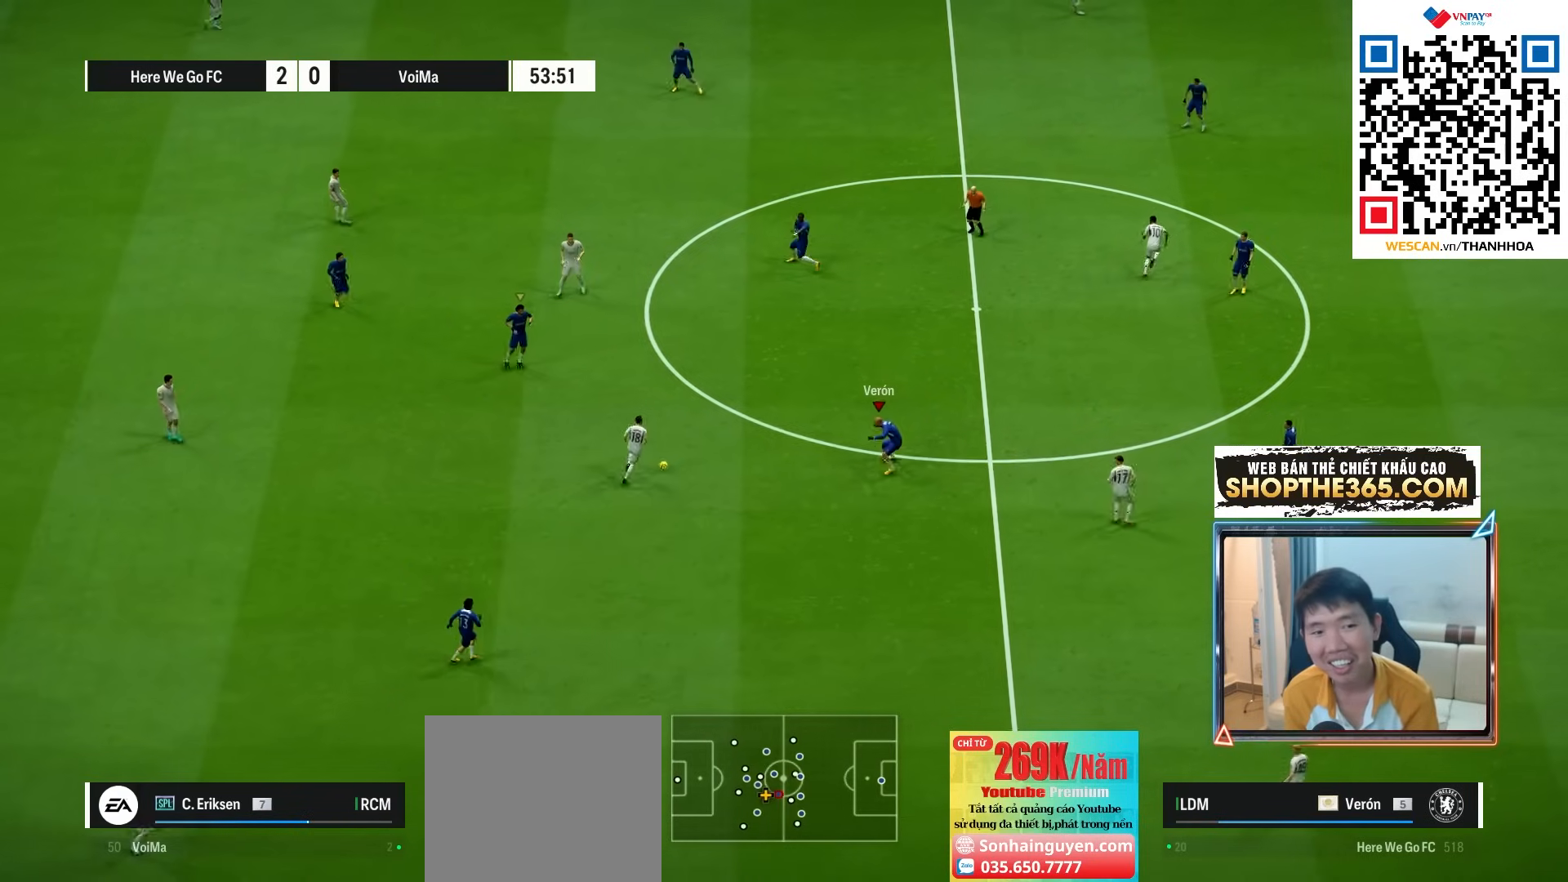
{"buttons": ["L2"], "left_stick": "down", "right_stick": "center", "events": [[200, "left_stick", "up-right"], [367, "left_stick", "down-right"], [417, "left_stick", "down"]]}
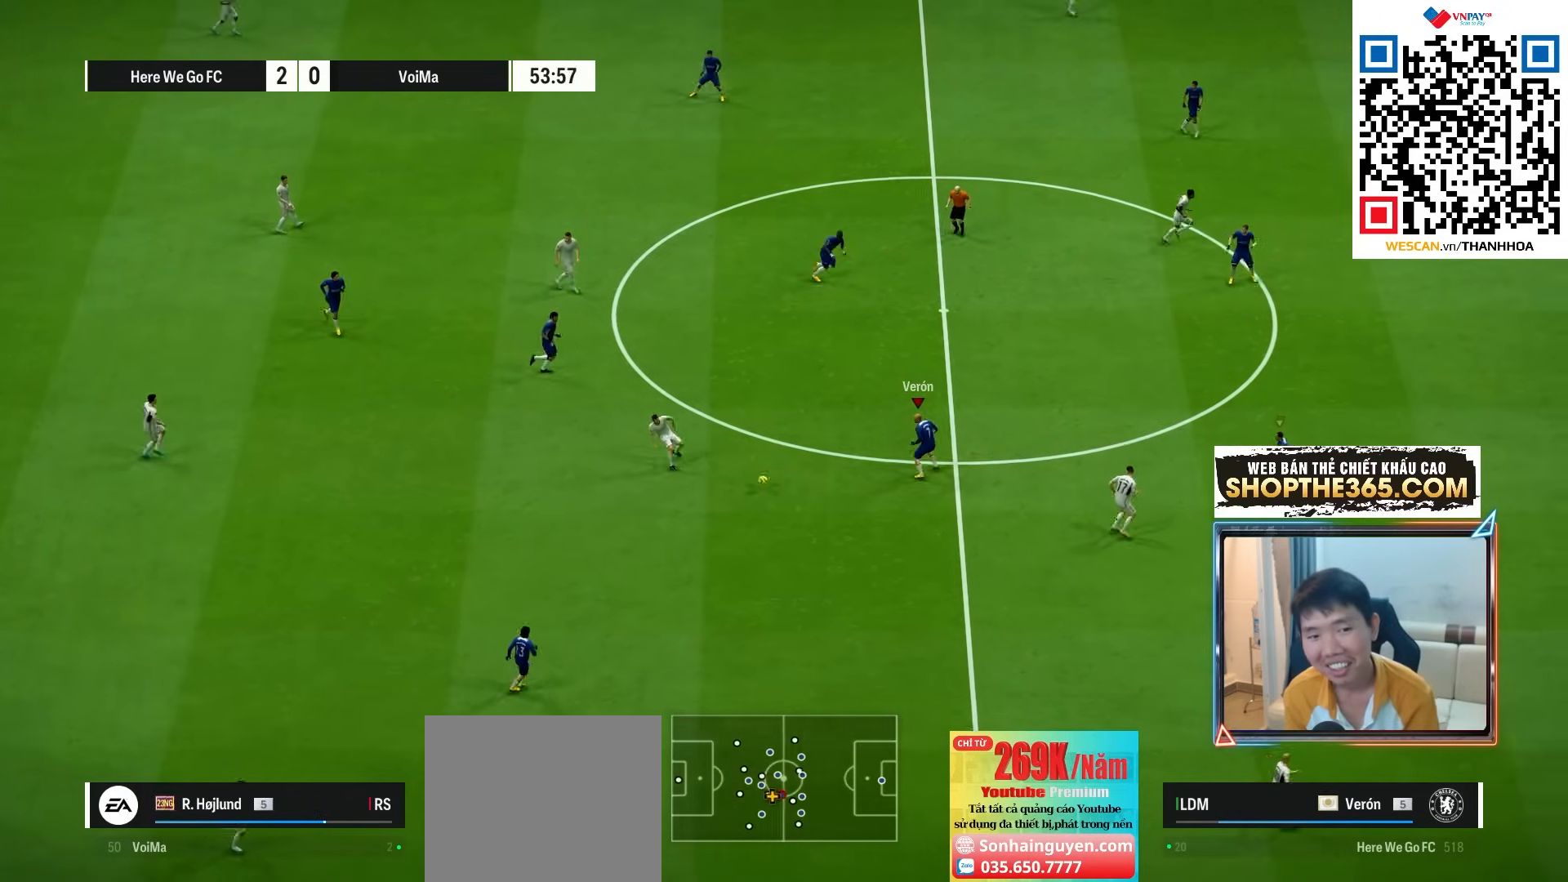
{"buttons": ["R1"], "left_stick": "down", "right_stick": "center", "events": [[183, "R1", "down"], [267, "L2", "up"]]}
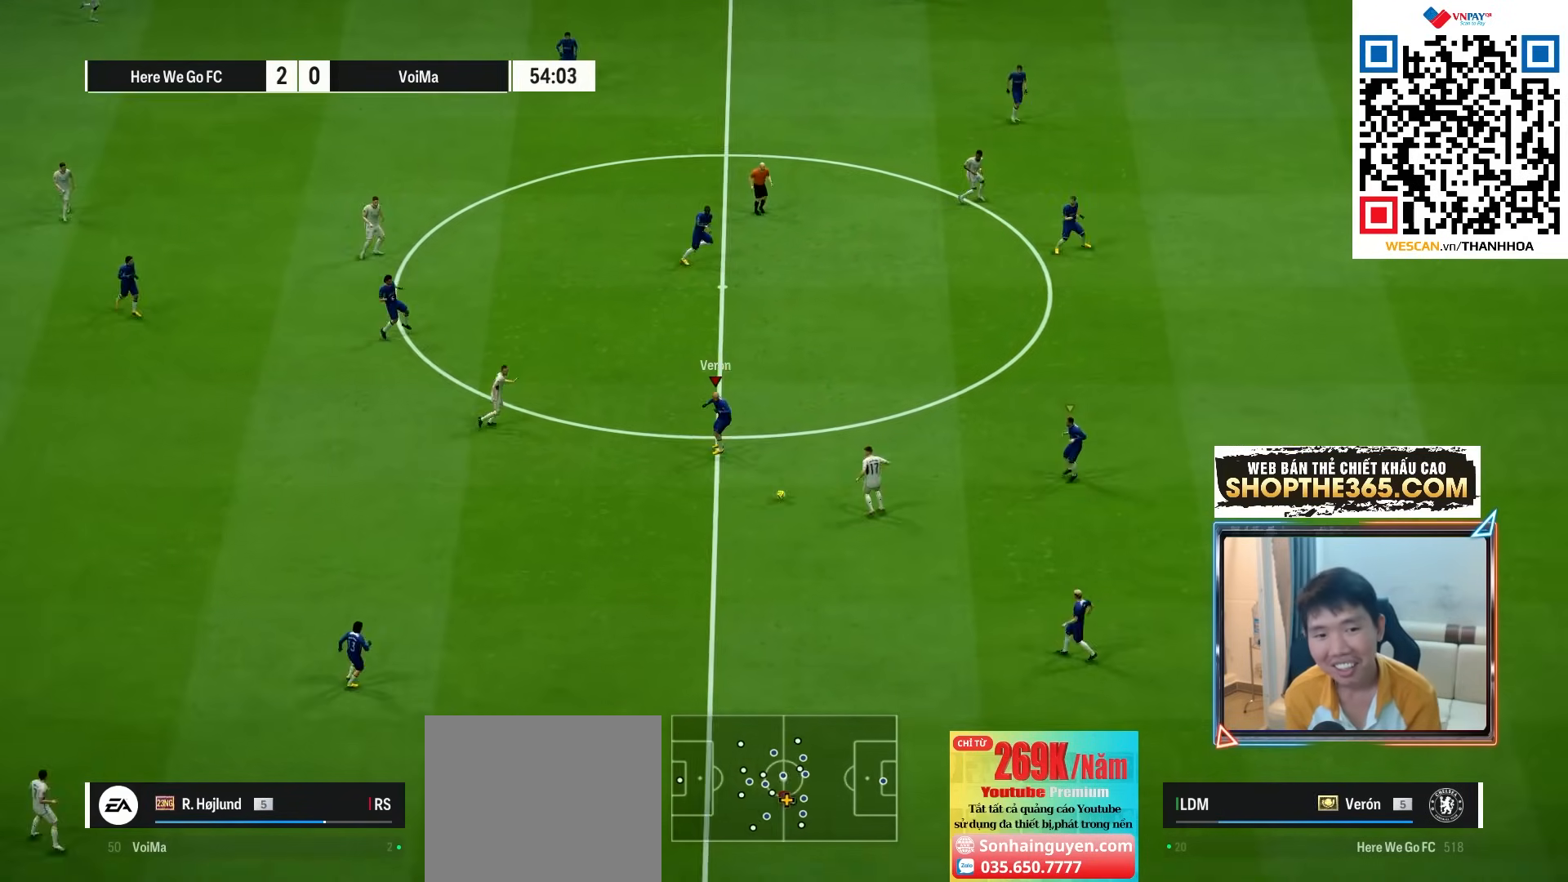
{"buttons": [], "left_stick": "down", "right_stick": "center", "events": [[233, "L1", "down"], [267, "R1", "up"], [383, "L1", "up"]]}
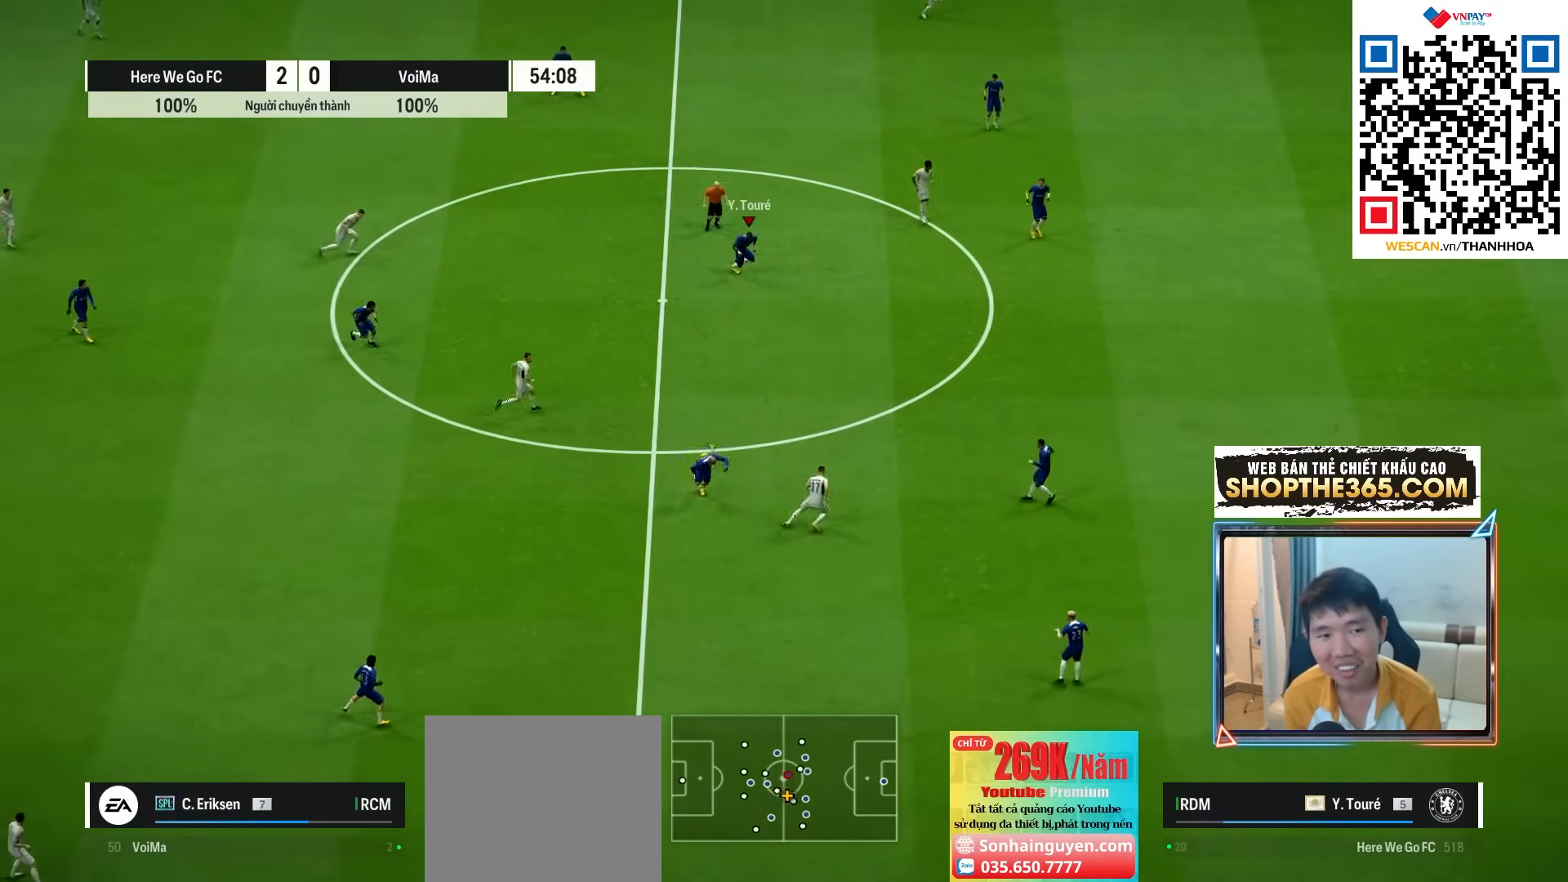
{"buttons": [], "left_stick": "down-left", "right_stick": "center", "events": [[17, "left_stick", "right"], [117, "left_stick", "down"], [483, "left_stick", "down-left"]]}
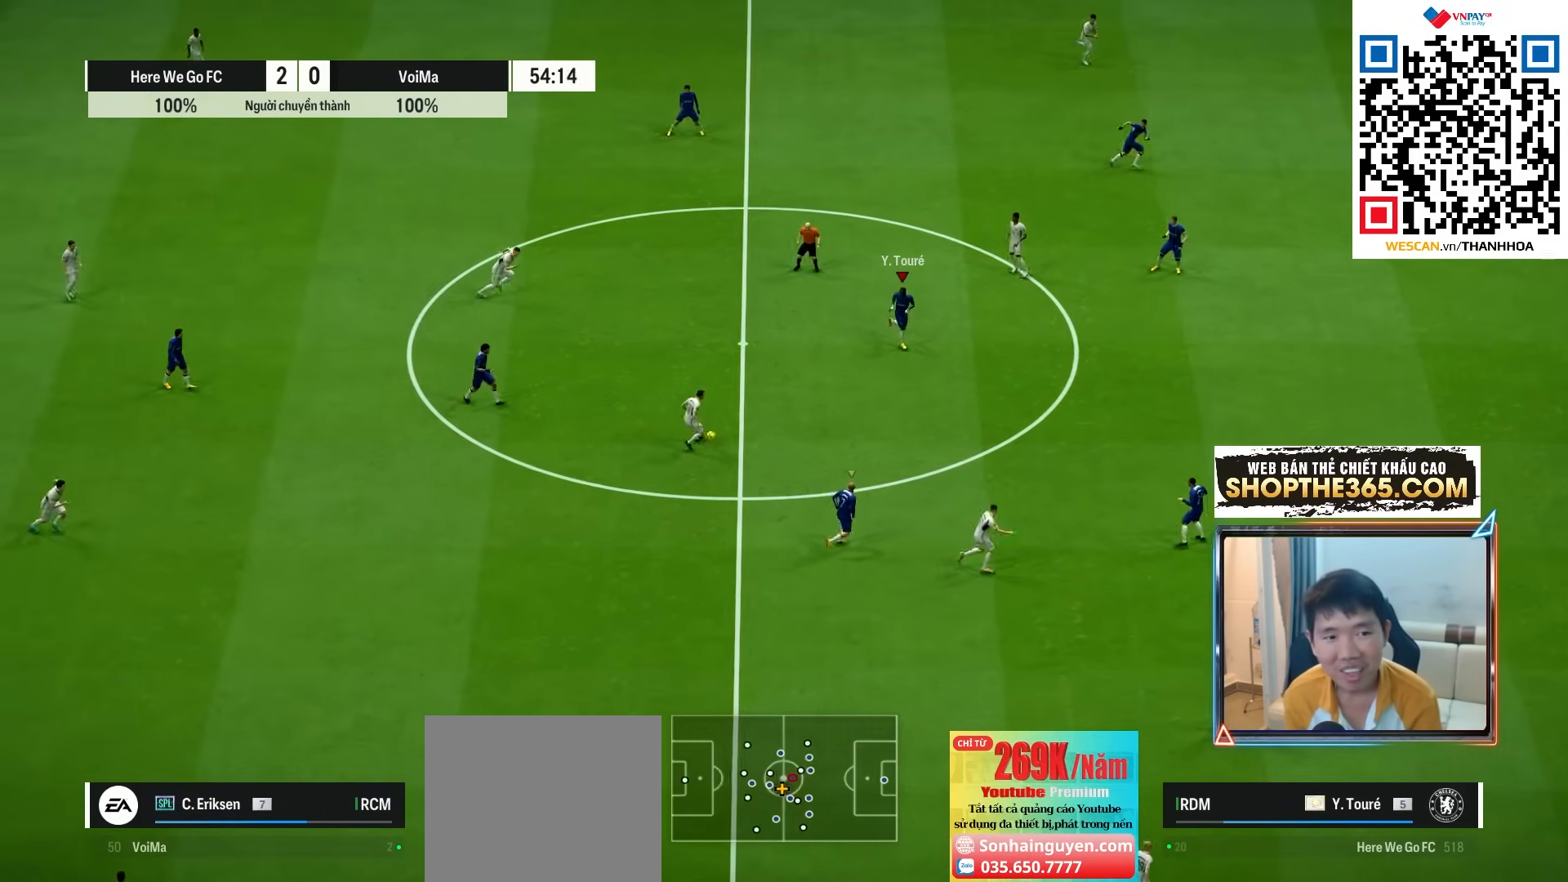
{"buttons": [], "left_stick": "up-left", "right_stick": "center", "events": [[283, "left_stick", "left"], [433, "left_stick", "up-left"]]}
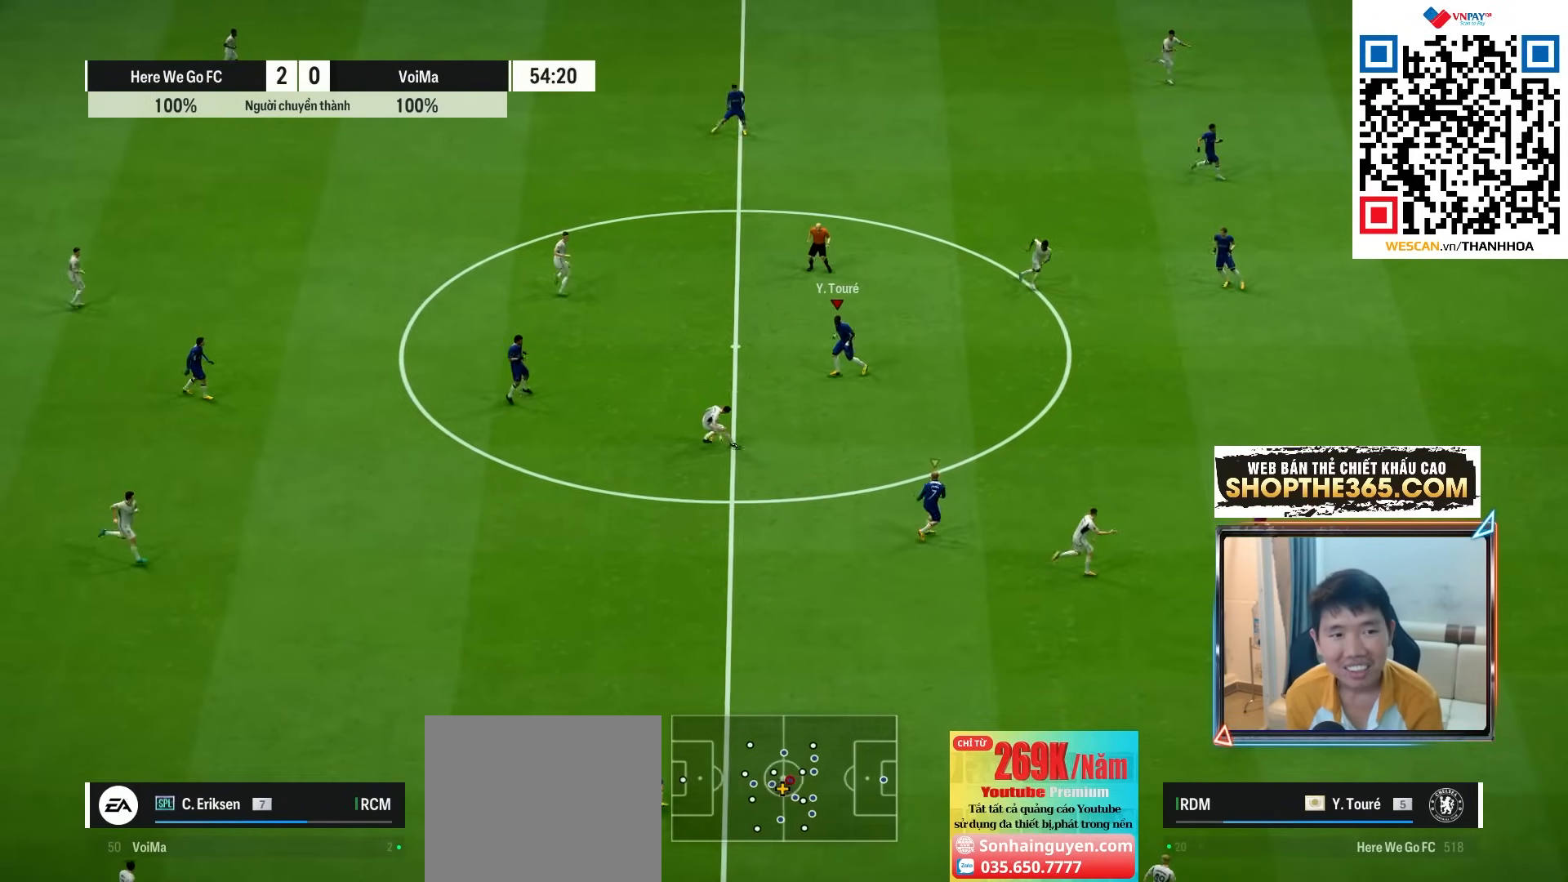
{"buttons": ["L2", "R1"], "left_stick": "up-left", "right_stick": "center", "events": [[17, "L2", "down"], [33, "R1", "down"]]}
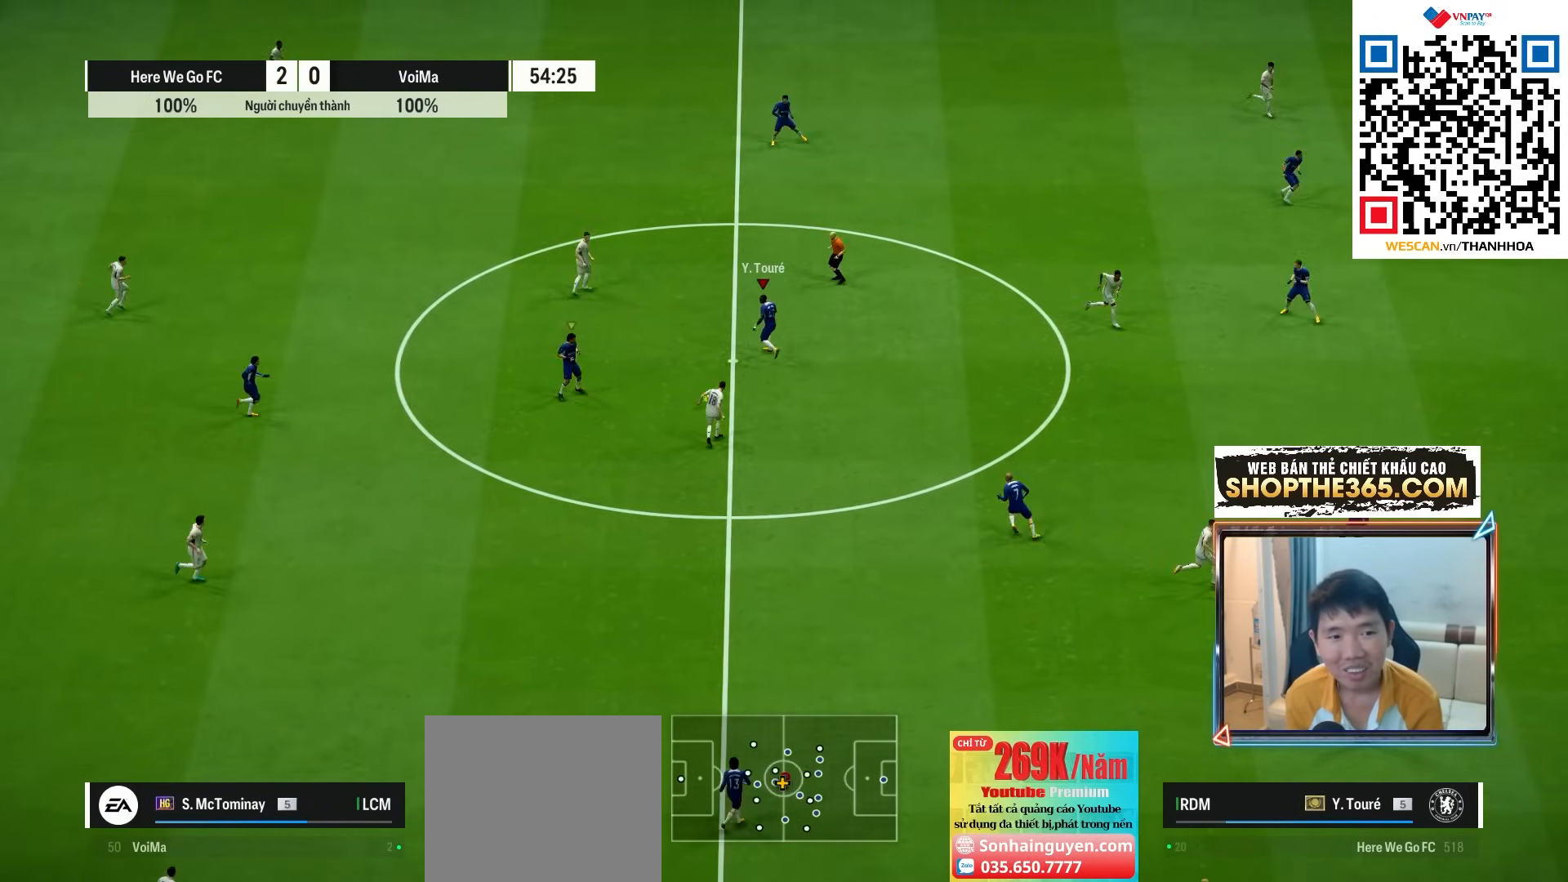
{"buttons": ["L2", "R1"], "left_stick": "up", "right_stick": "center", "events": [[417, "left_stick", "up"]]}
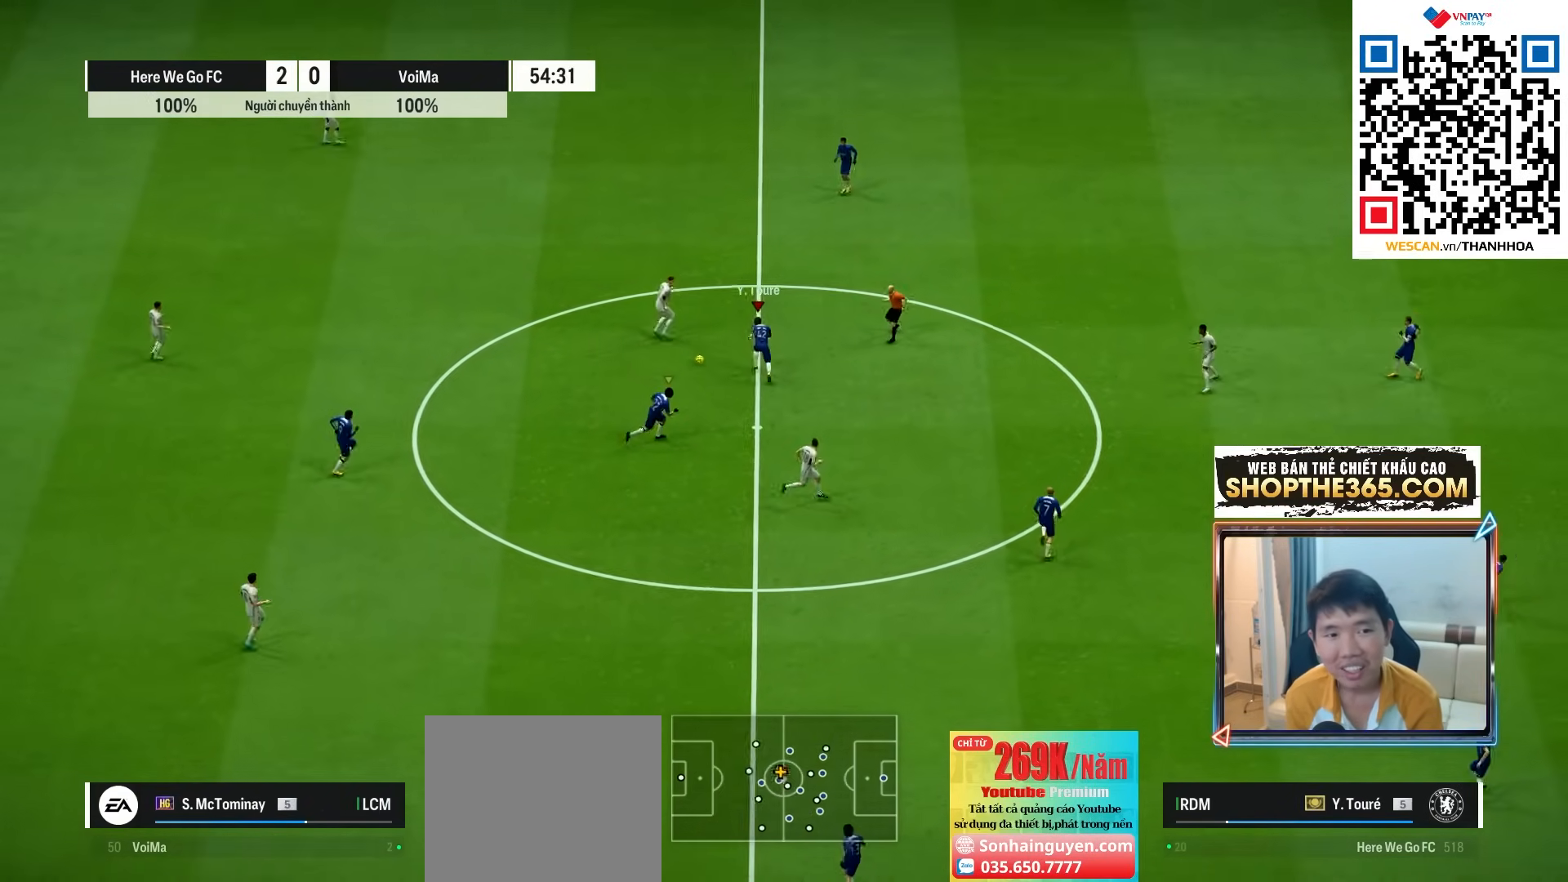
{"buttons": ["R1"], "left_stick": "up", "right_stick": "center", "events": [[117, "L2", "up"], [200, "SQUARE", "down"], [350, "SQUARE", "up"]]}
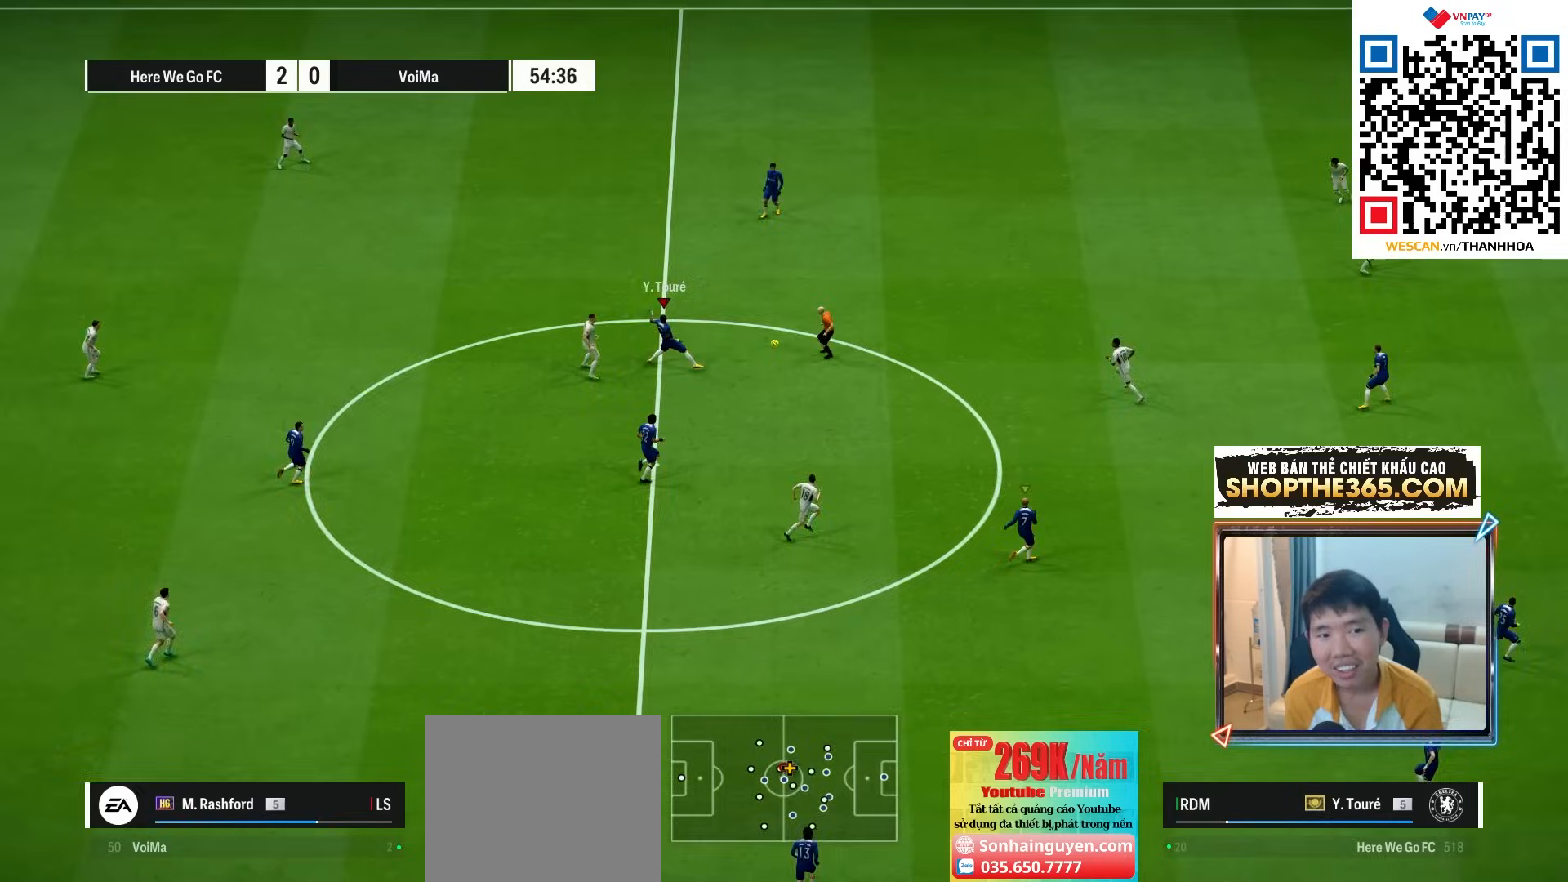
{"buttons": ["R1"], "left_stick": "up", "right_stick": "center", "events": [[33, "L1", "down"], [167, "L1", "up"], [183, "left_stick", "up-left"], [483, "left_stick", "up"]]}
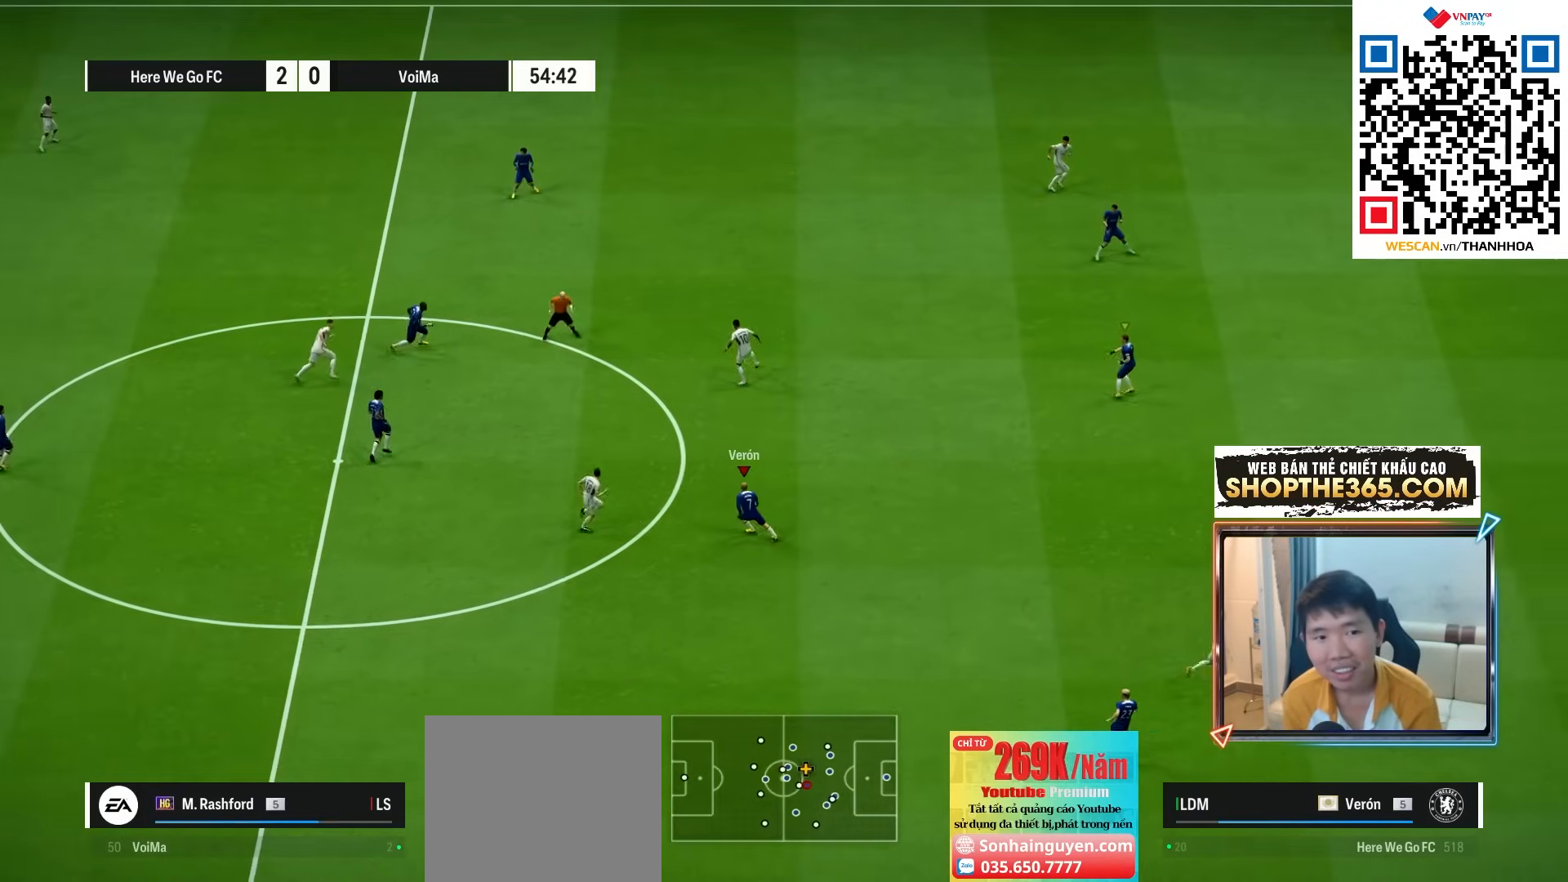
{"buttons": ["R1"], "left_stick": "up", "right_stick": "center", "events": []}
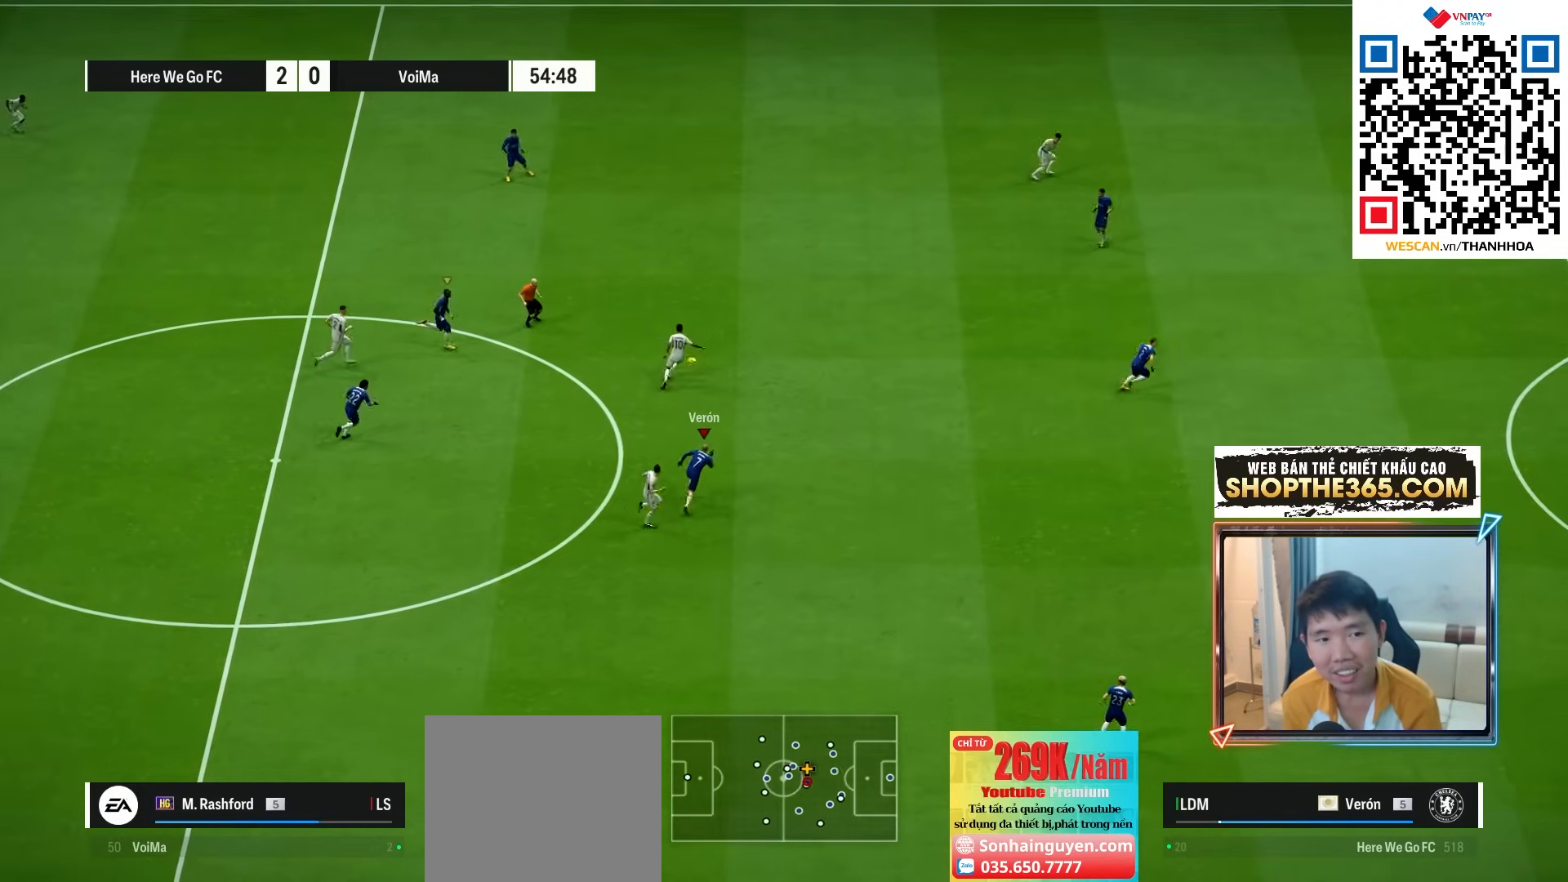
{"buttons": ["R1"], "left_stick": "up-right", "right_stick": "center", "events": [[250, "left_stick", "up-right"]]}
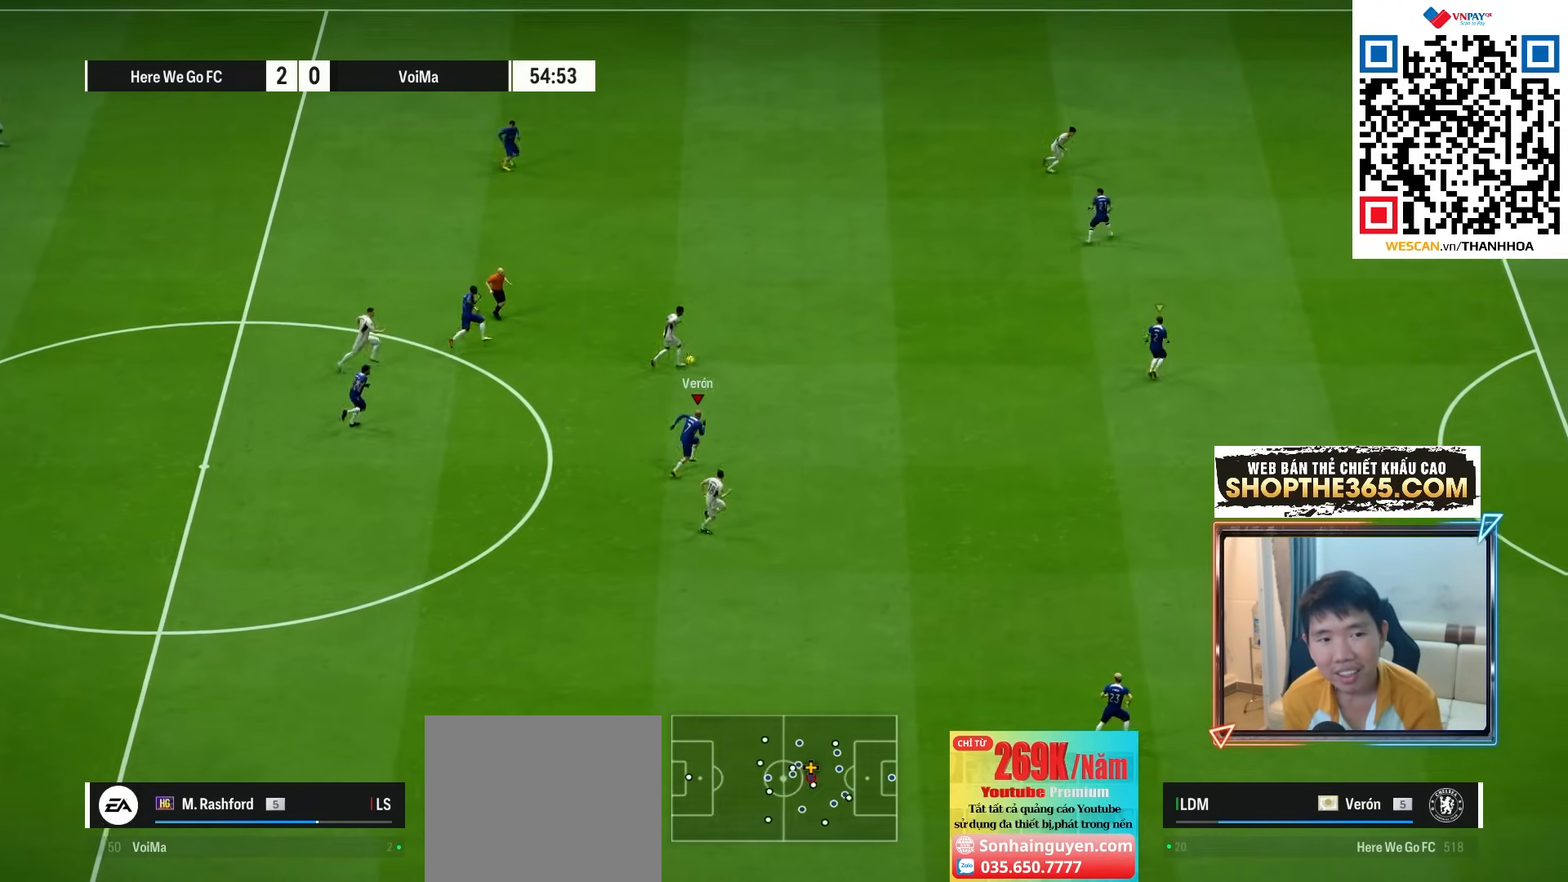
{"buttons": ["R1"], "left_stick": "up", "right_stick": "center", "events": [[483, "left_stick", "up"]]}
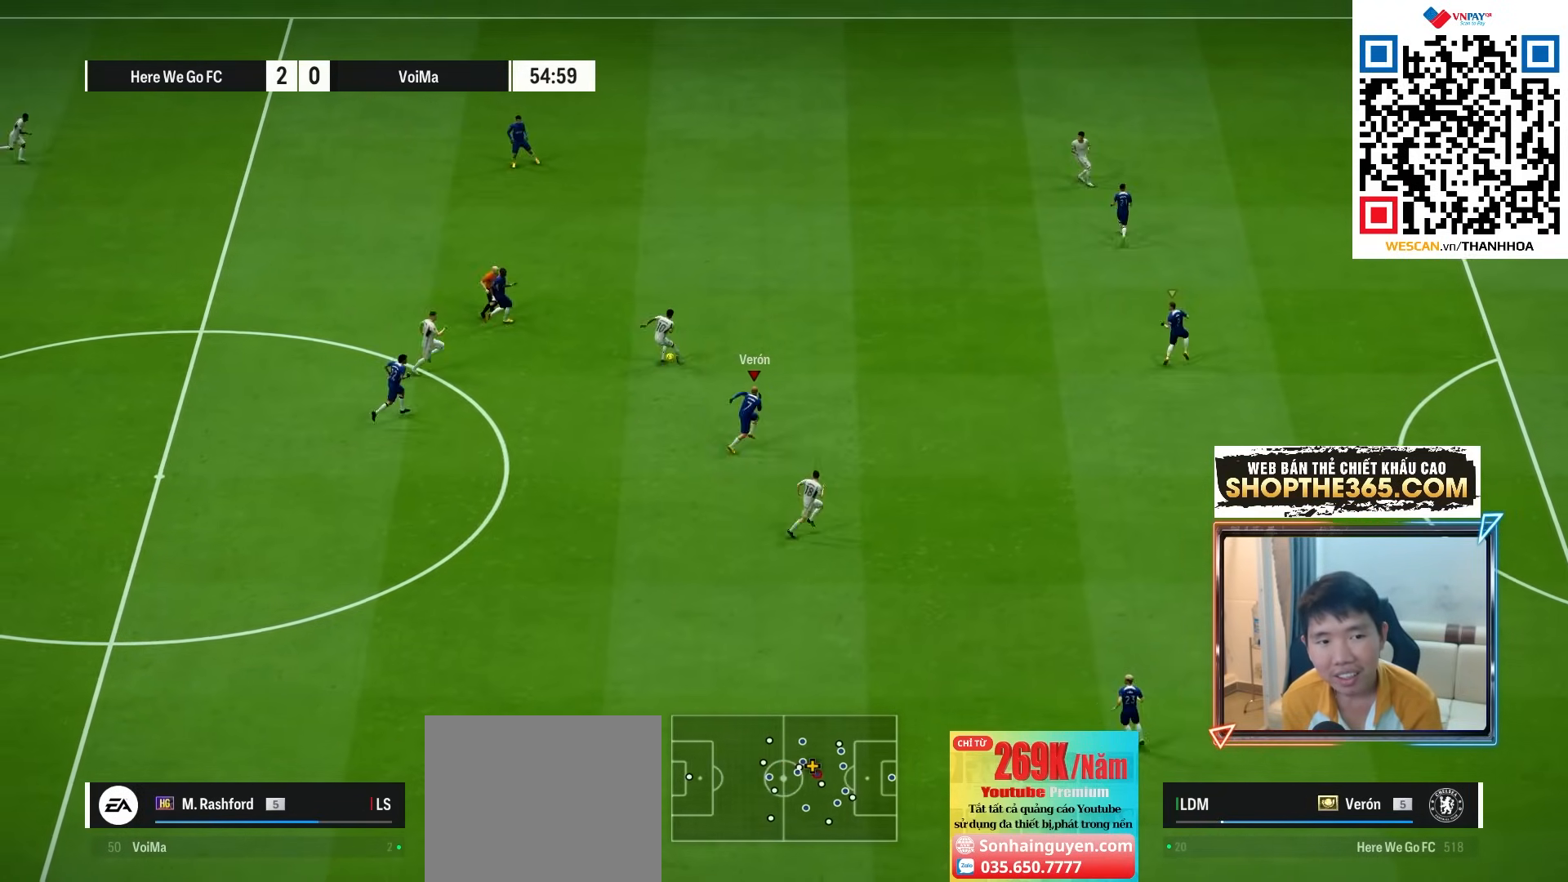
{"buttons": ["R1"], "left_stick": "up", "right_stick": "center", "events": []}
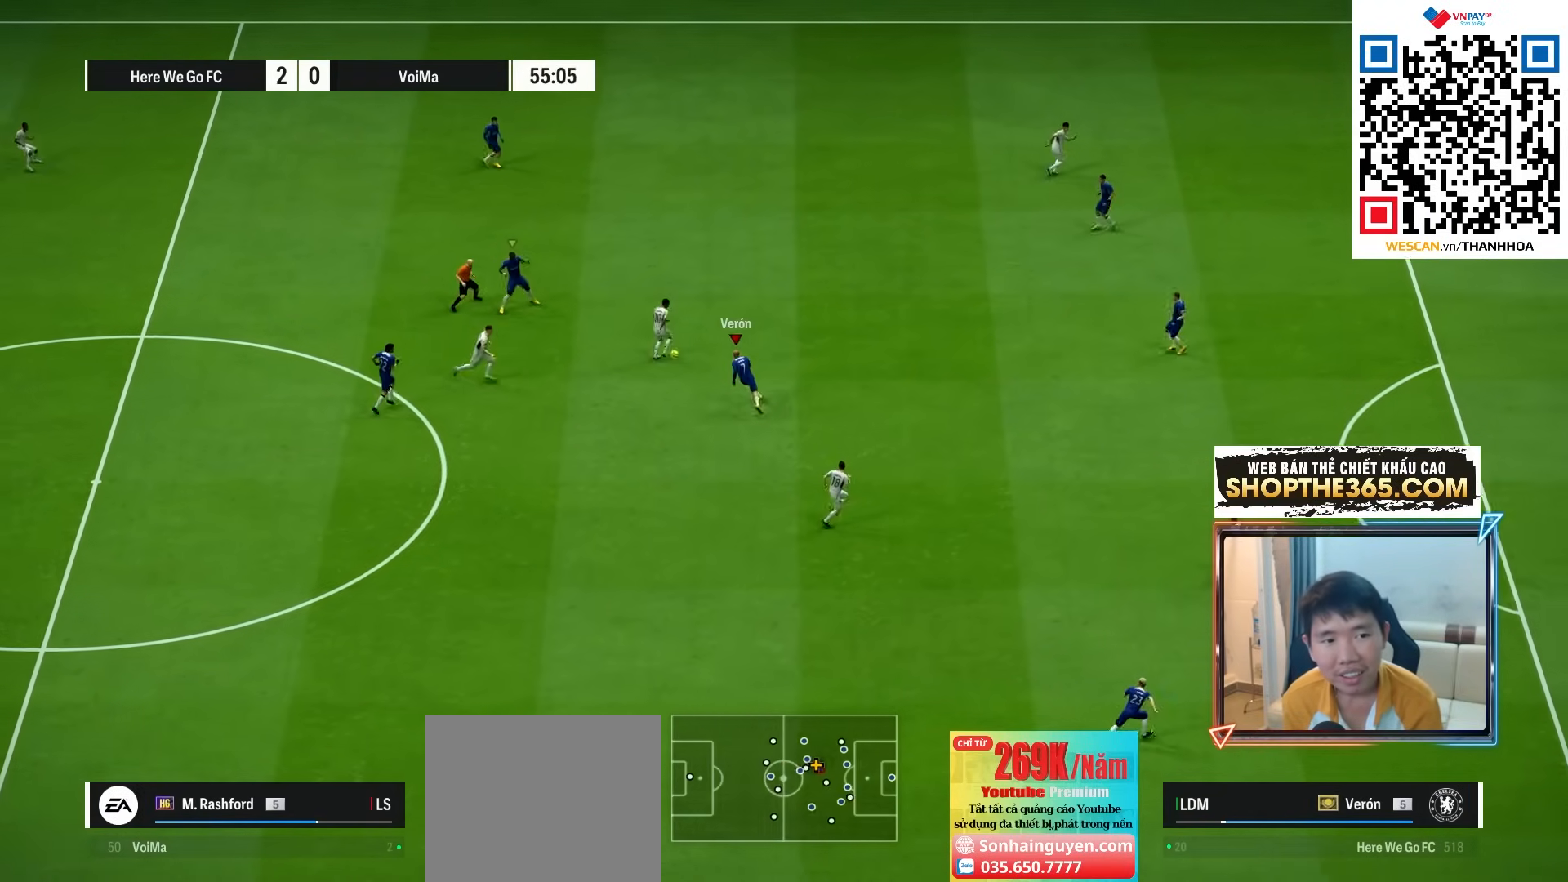
{"buttons": ["SQUARE", "R1"], "left_stick": "up-right", "right_stick": "center", "events": [[267, "SQUARE", "down"], [467, "left_stick", "up-right"]]}
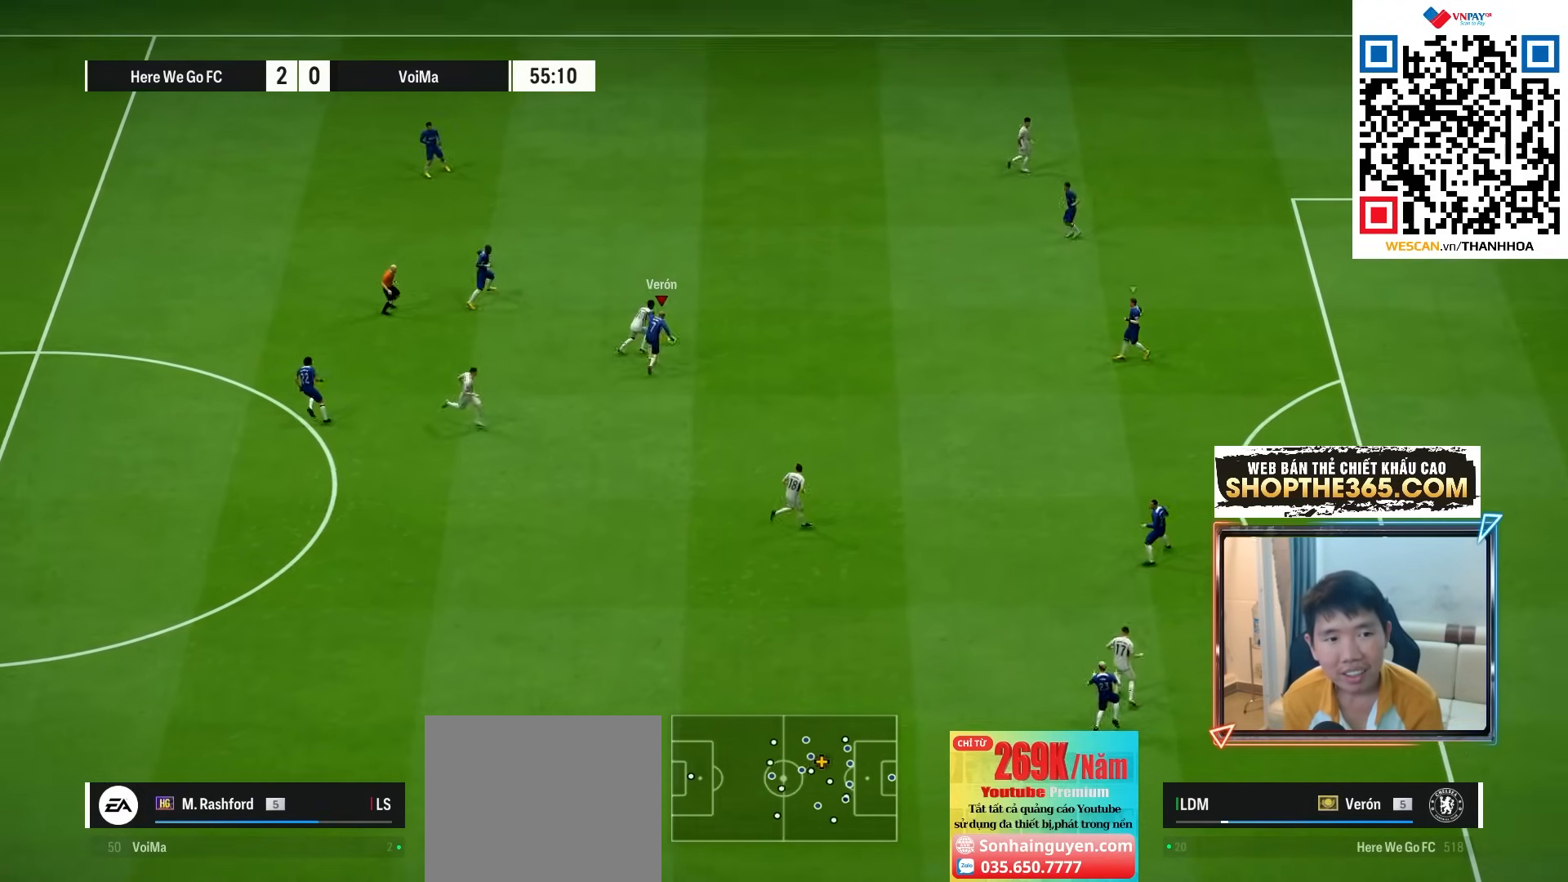
{"buttons": ["R1"], "left_stick": "up-right", "right_stick": "center", "events": [[283, "SQUARE", "up"]]}
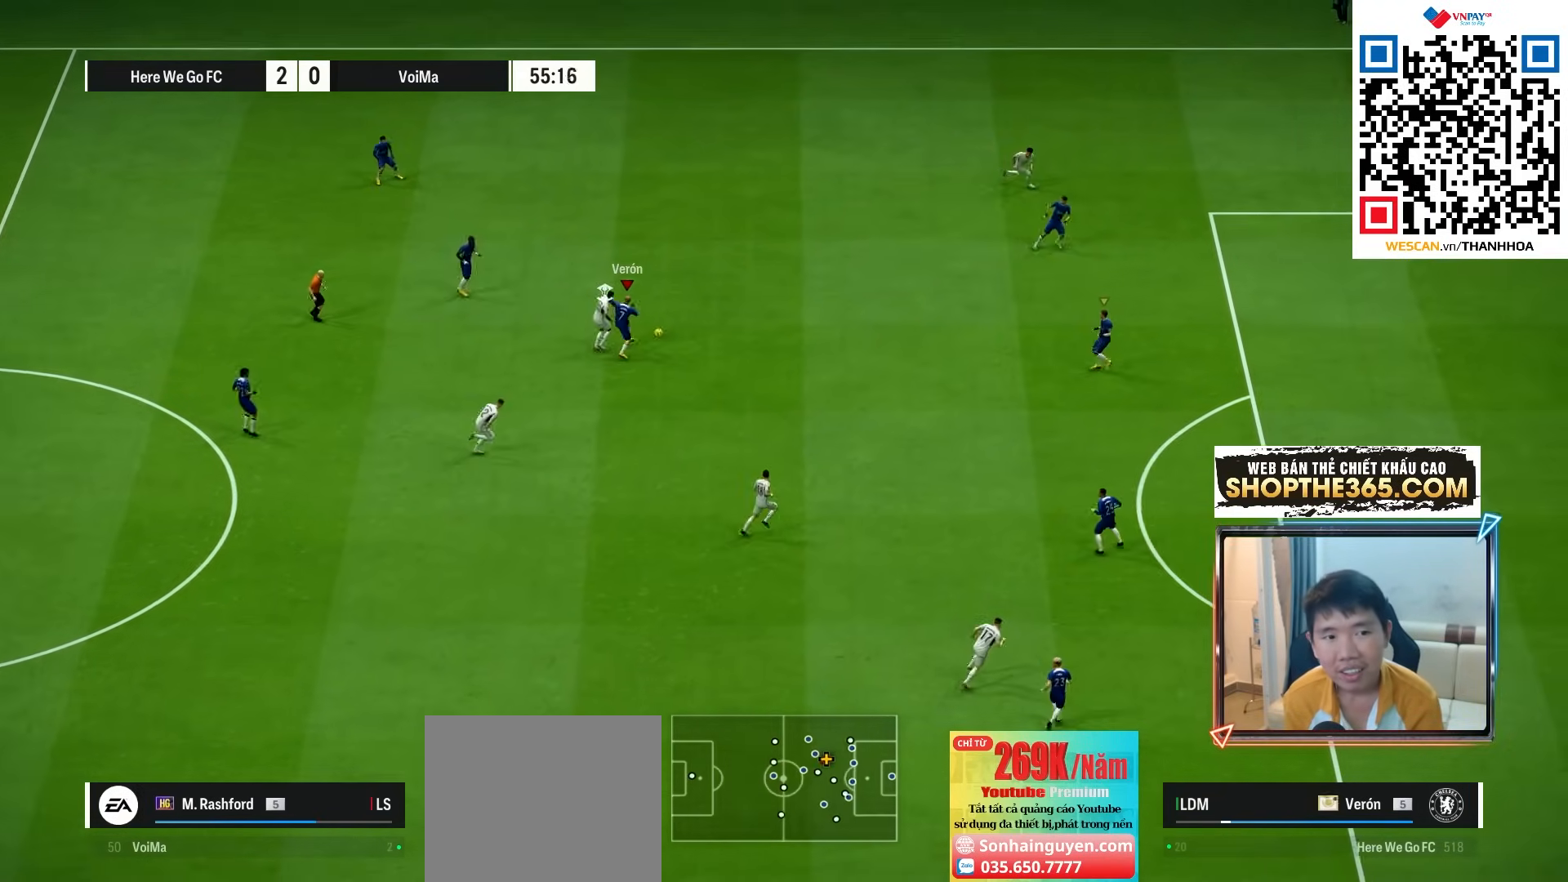
{"buttons": [], "left_stick": "down-right", "right_stick": "center", "events": [[333, "R1", "up"], [417, "left_stick", "down-right"]]}
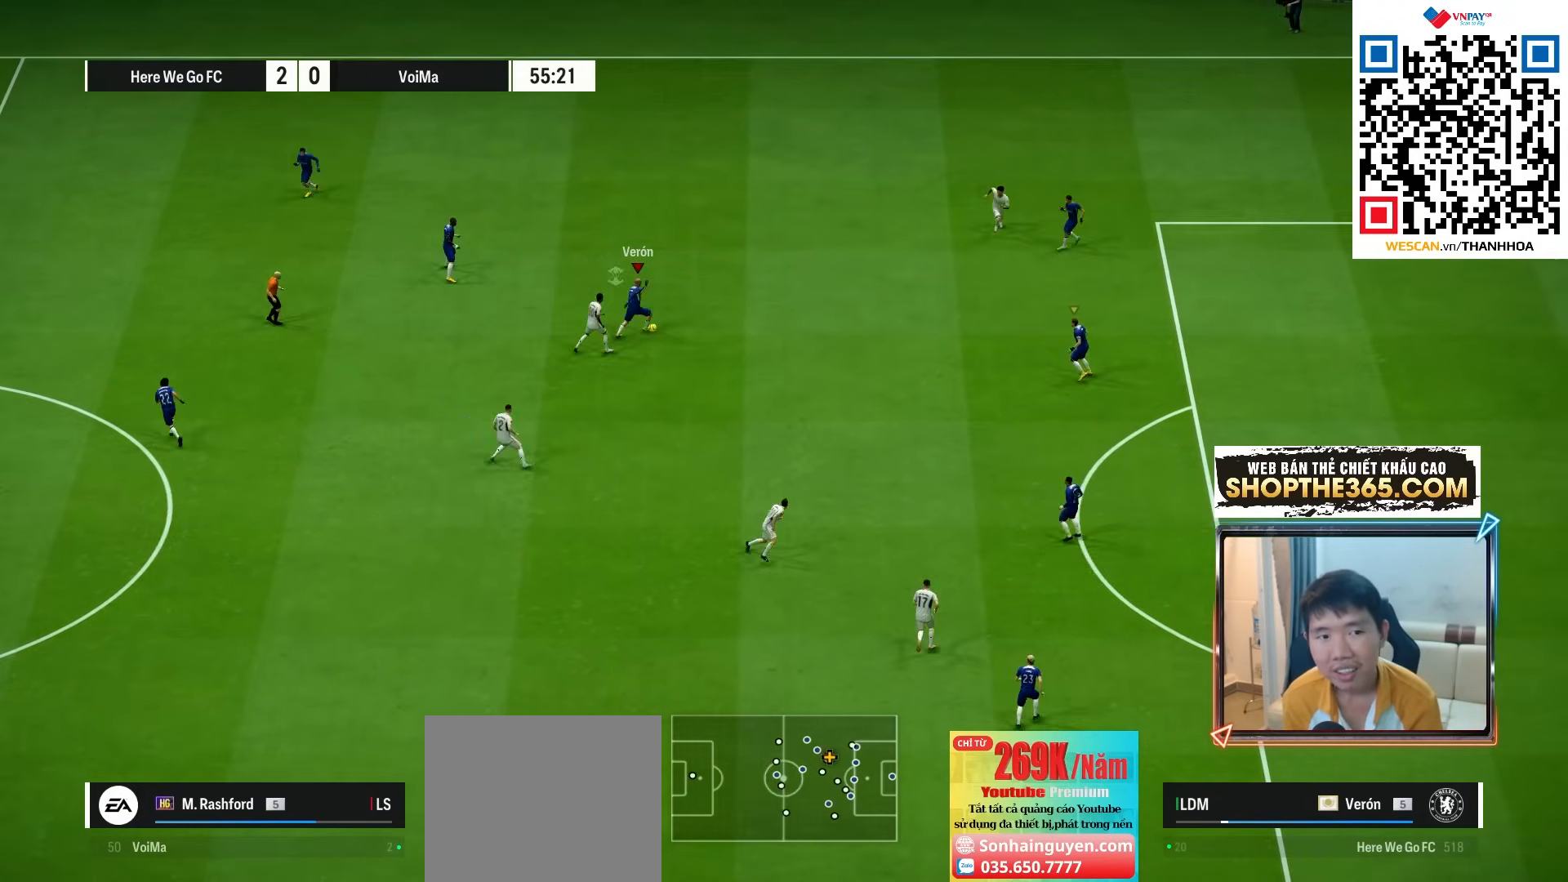
{"buttons": [], "left_stick": "down", "right_stick": "center", "events": [[317, "left_stick", "down"]]}
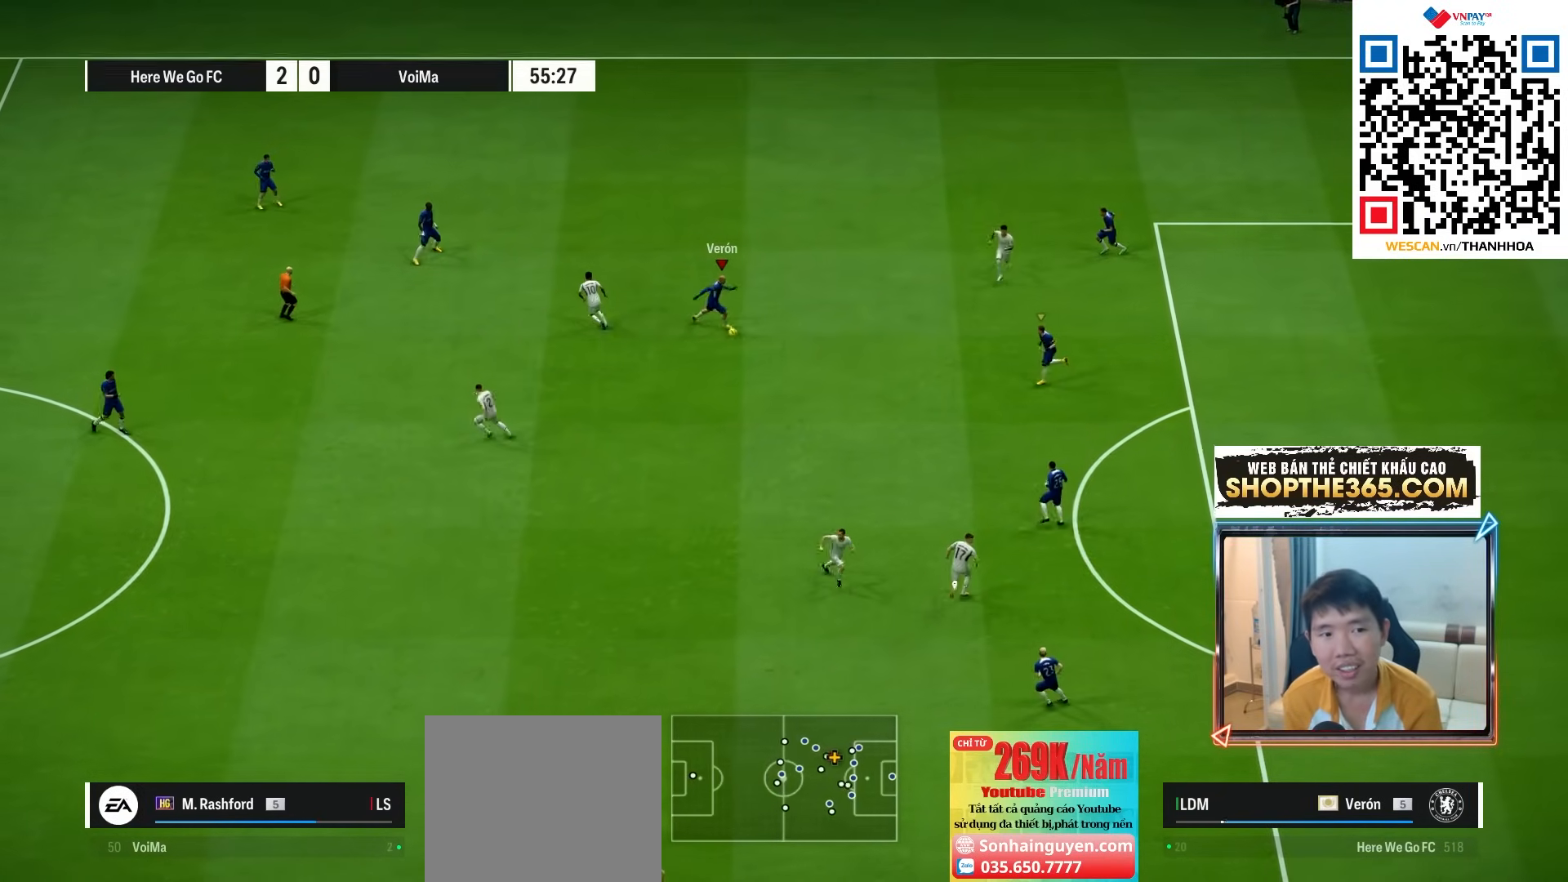
{"buttons": [], "left_stick": "down-left", "right_stick": "center", "events": [[417, "left_stick", "down-left"]]}
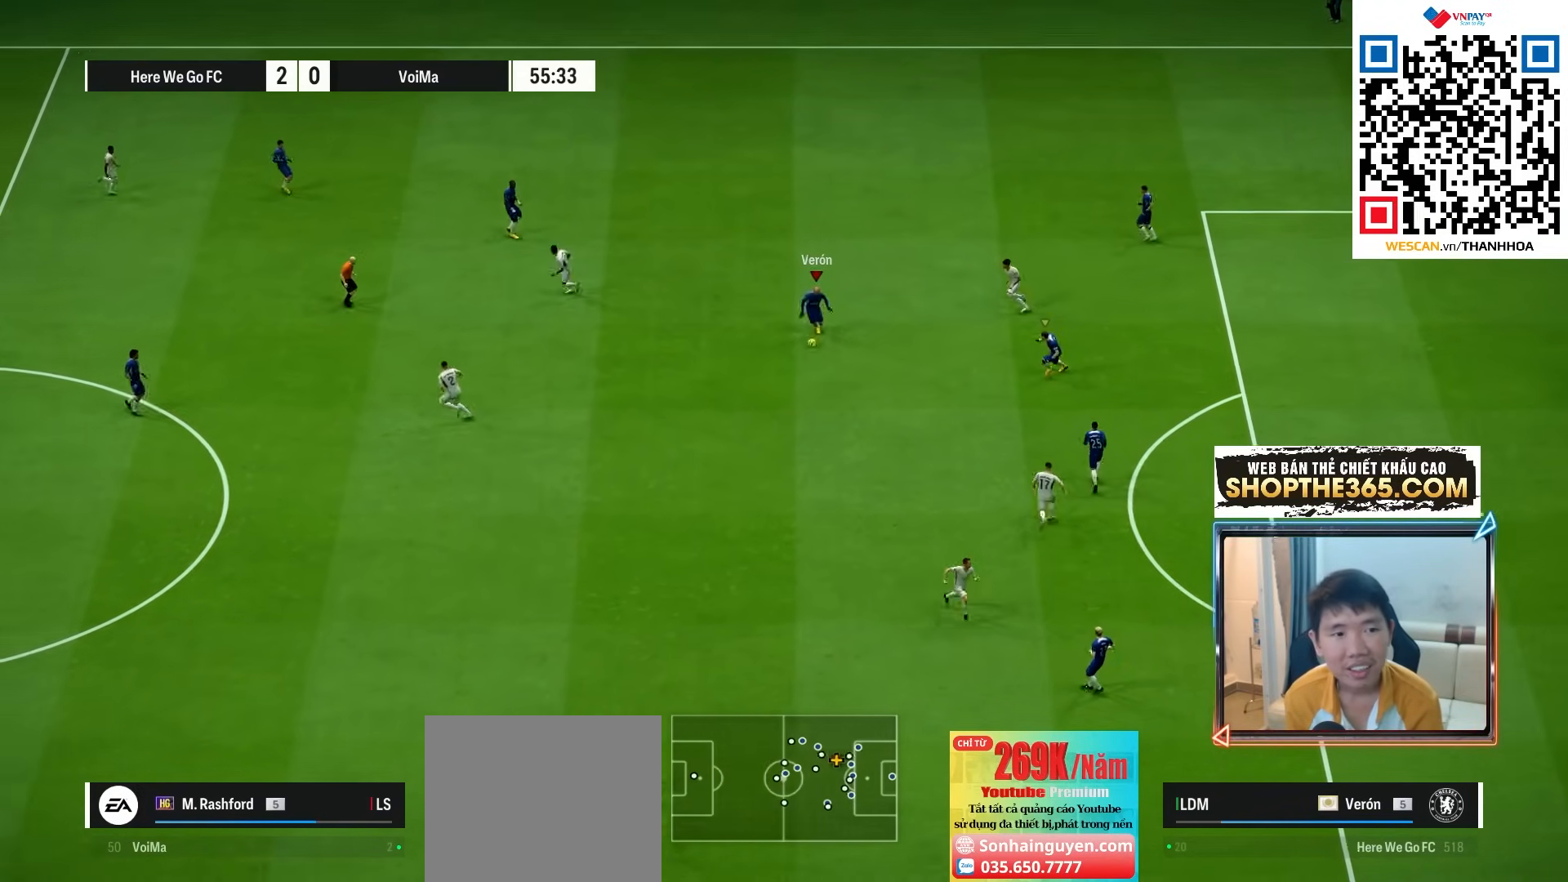
{"buttons": [], "left_stick": "down", "right_stick": "center", "events": [[417, "left_stick", "down"]]}
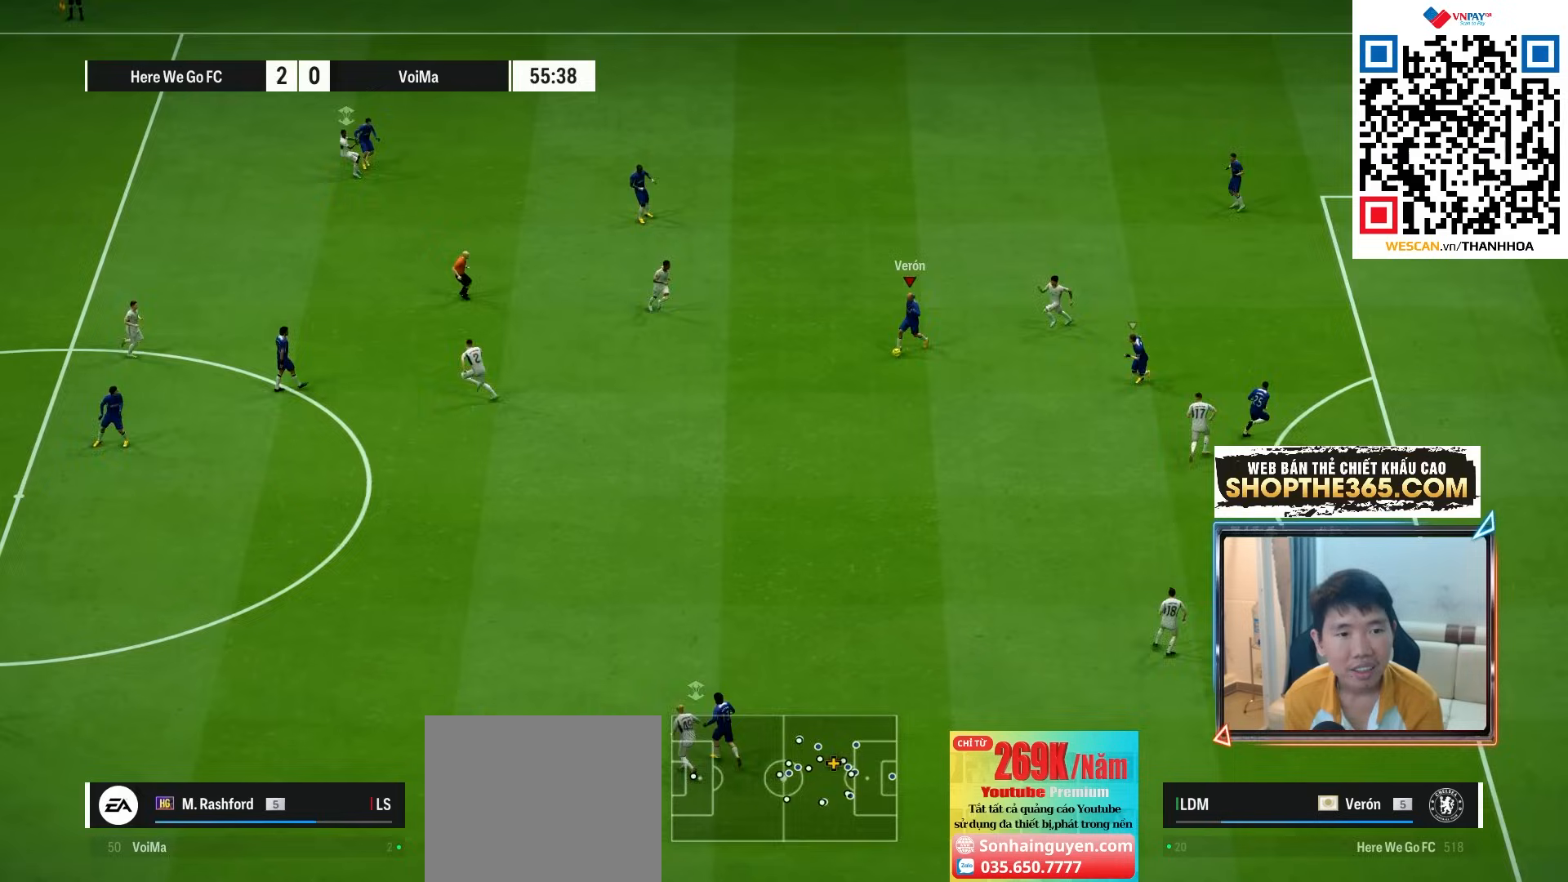
{"buttons": [], "left_stick": "down", "right_stick": "center", "events": []}
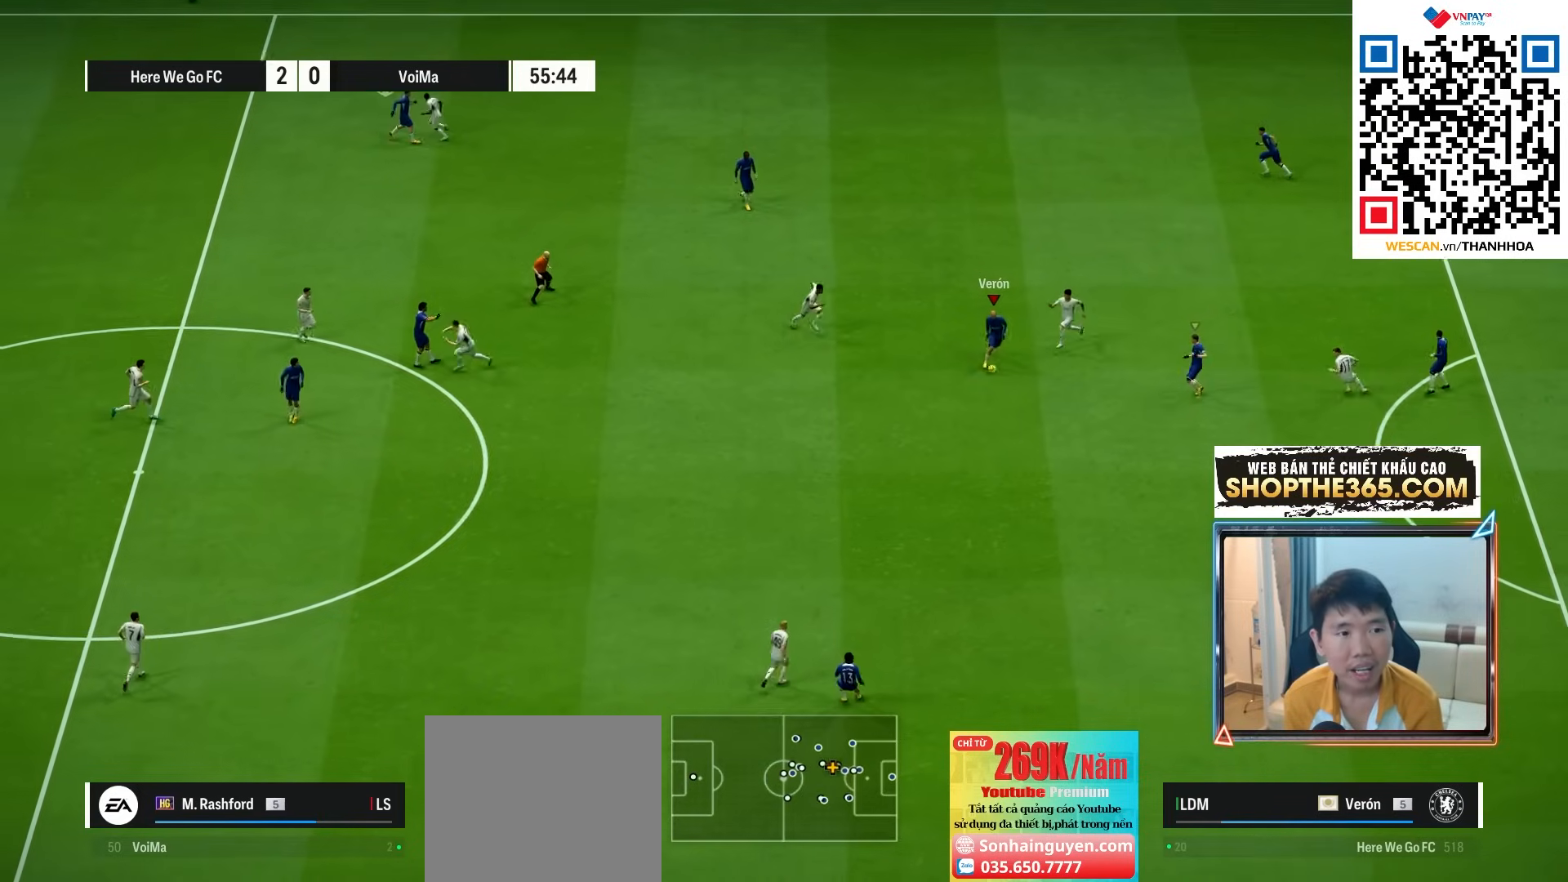
{"buttons": [], "left_stick": "down-left", "right_stick": "center", "events": [[33, "left_stick", "down-left"], [233, "CROSS", "down"], [400, "CROSS", "up"]]}
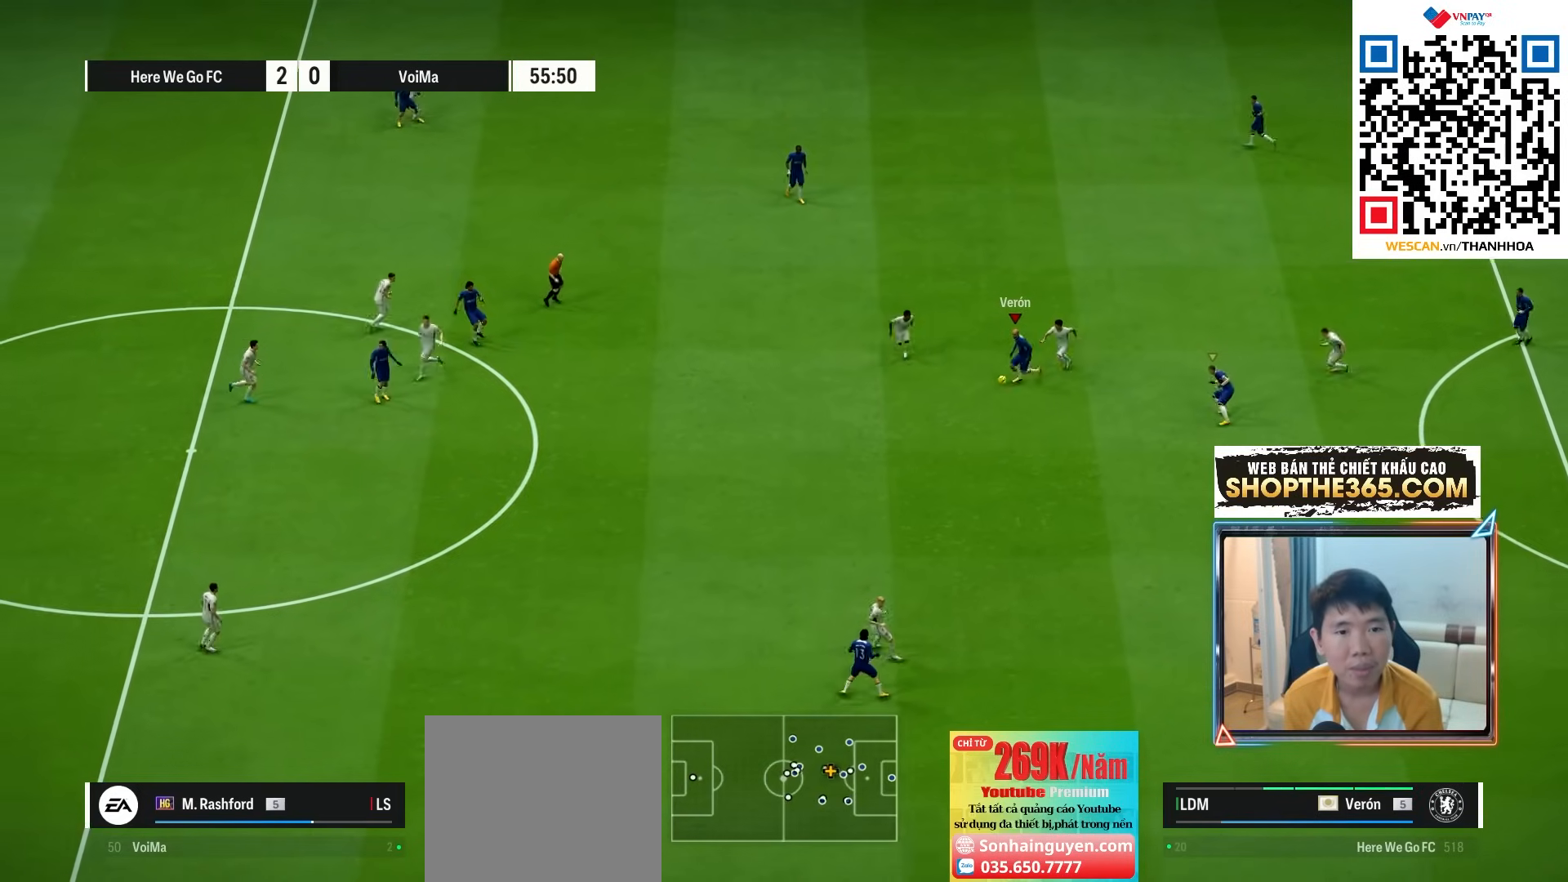
{"buttons": [], "left_stick": "down", "right_stick": "center", "events": [[317, "left_stick", "center"], [500, "left_stick", "down"]]}
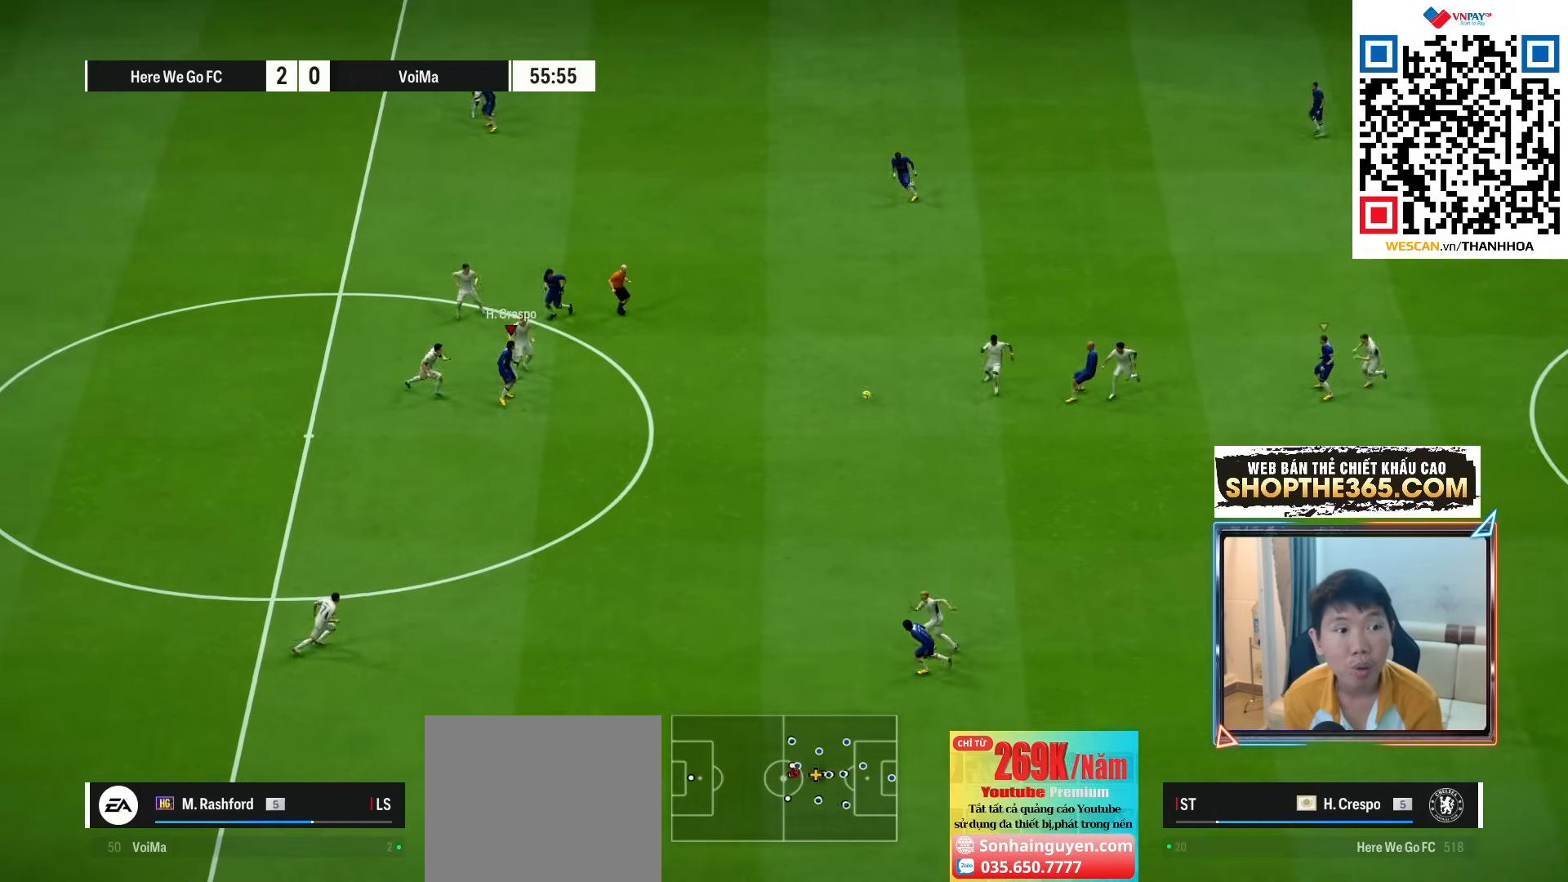
{"buttons": ["L2"], "left_stick": "down-right", "right_stick": "center", "events": [[50, "L2", "down"], [67, "R1", "down"], [100, "left_stick", "down-right"], [217, "R1", "up"]]}
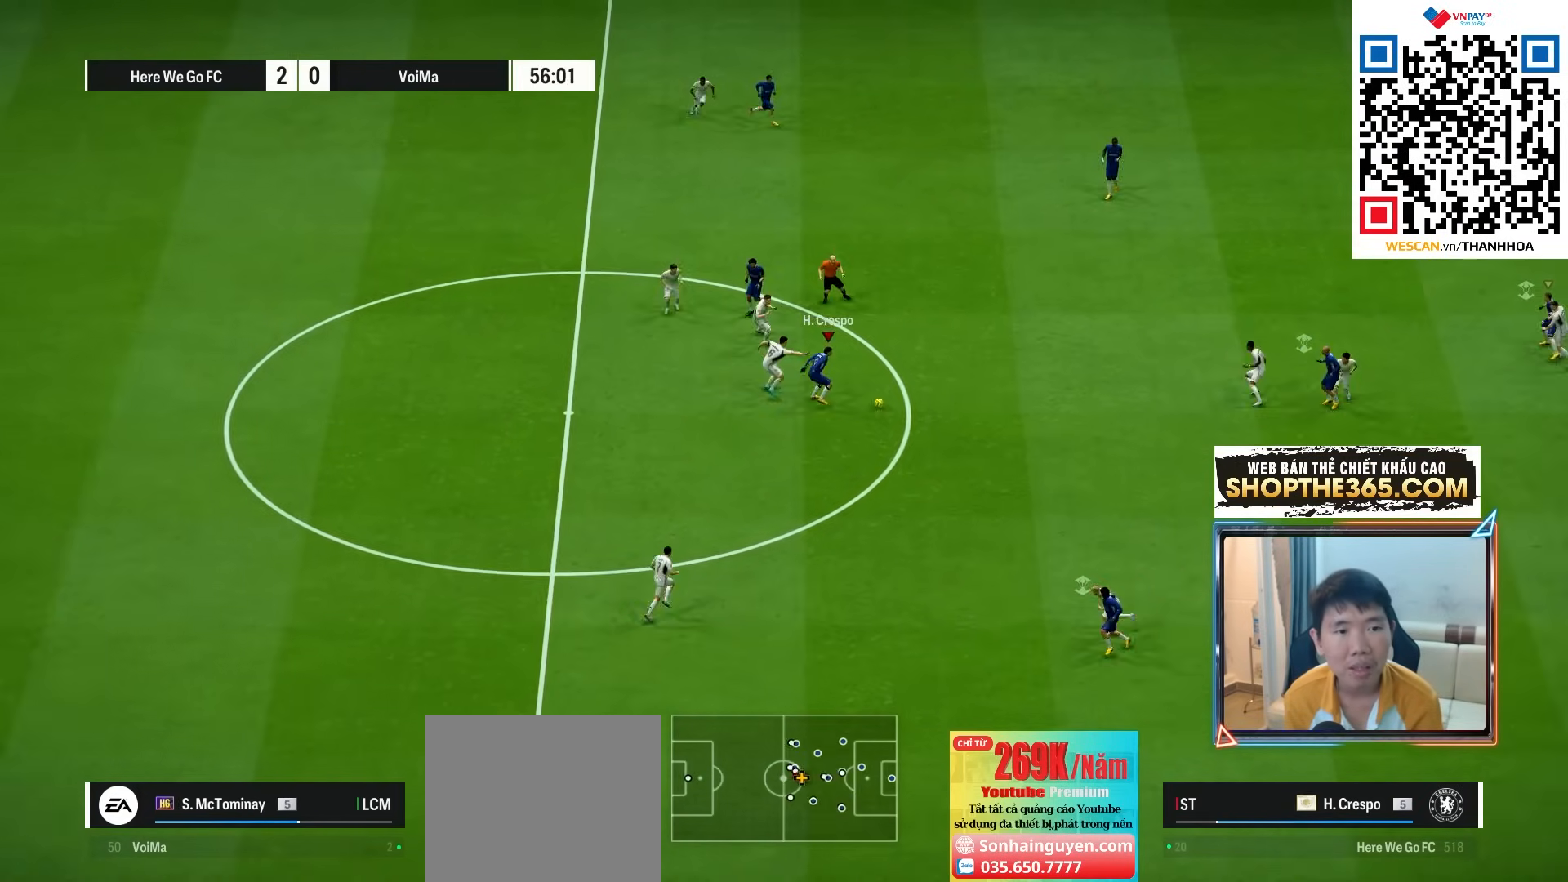
{"buttons": [], "left_stick": "up-right", "right_stick": "center", "events": [[250, "left_stick", "up-right"], [267, "L2", "up"]]}
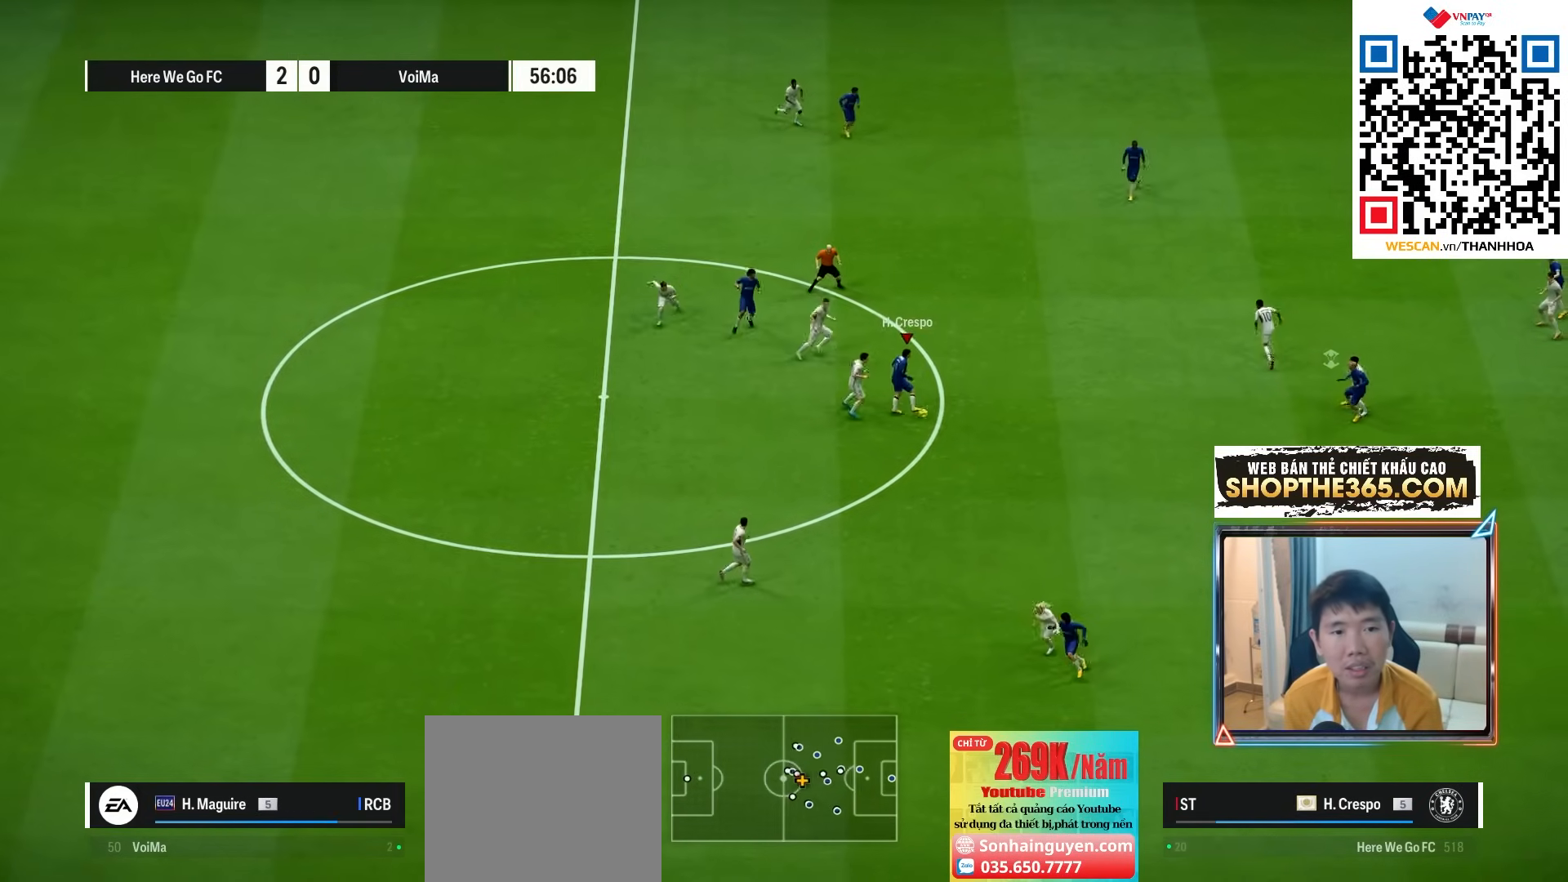
{"buttons": [], "left_stick": "up", "right_stick": "center", "events": [[133, "CROSS", "down"], [250, "CROSS", "up"], [300, "left_stick", "up"]]}
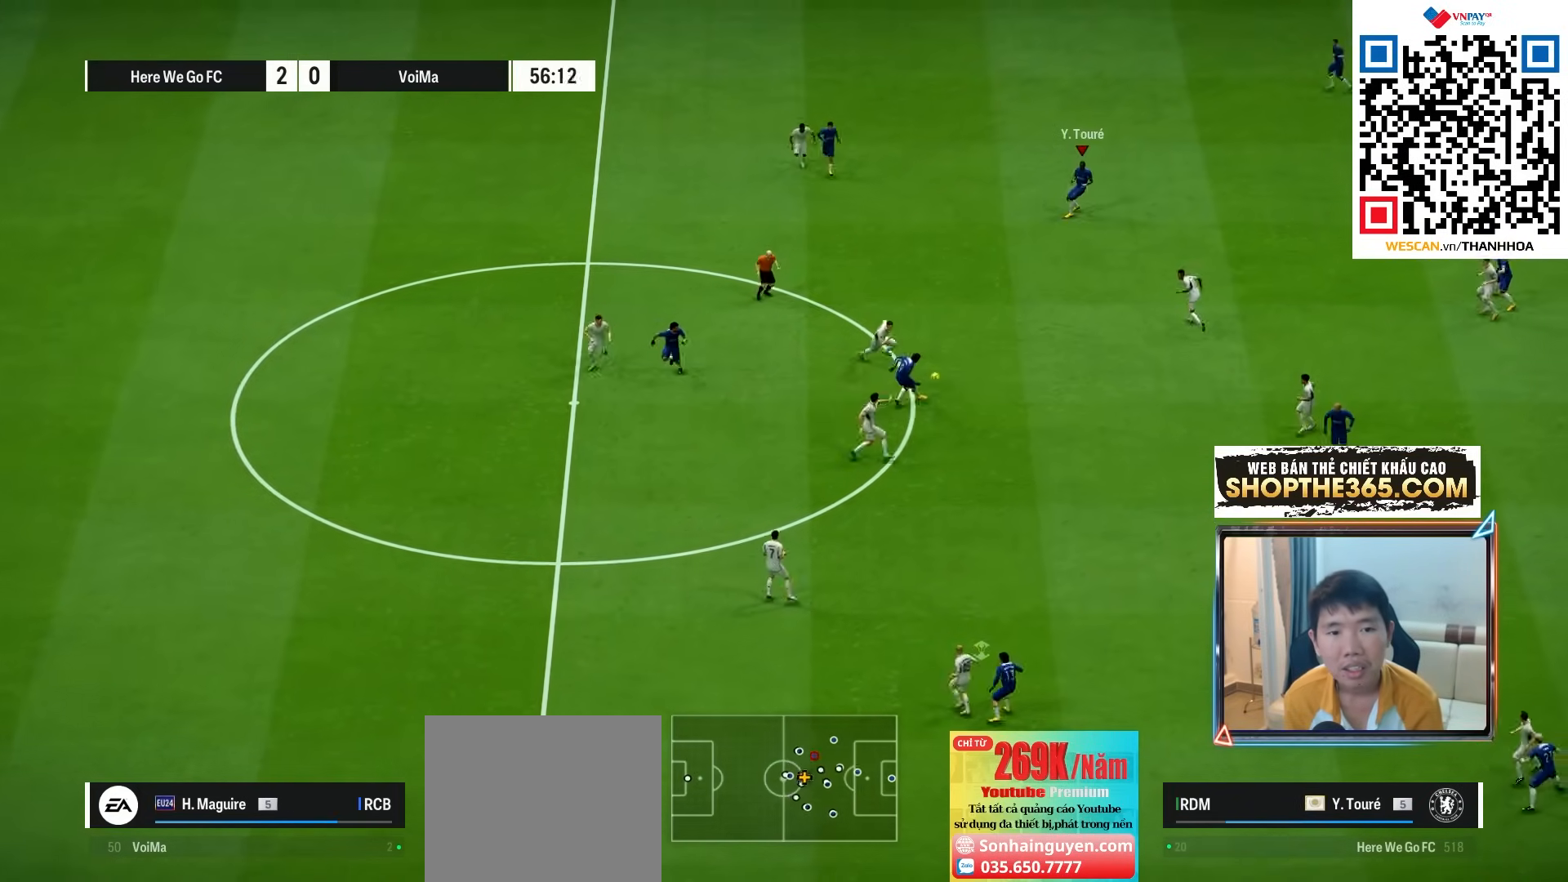
{"buttons": [], "left_stick": "left", "right_stick": "center", "events": [[217, "left_stick", "left"]]}
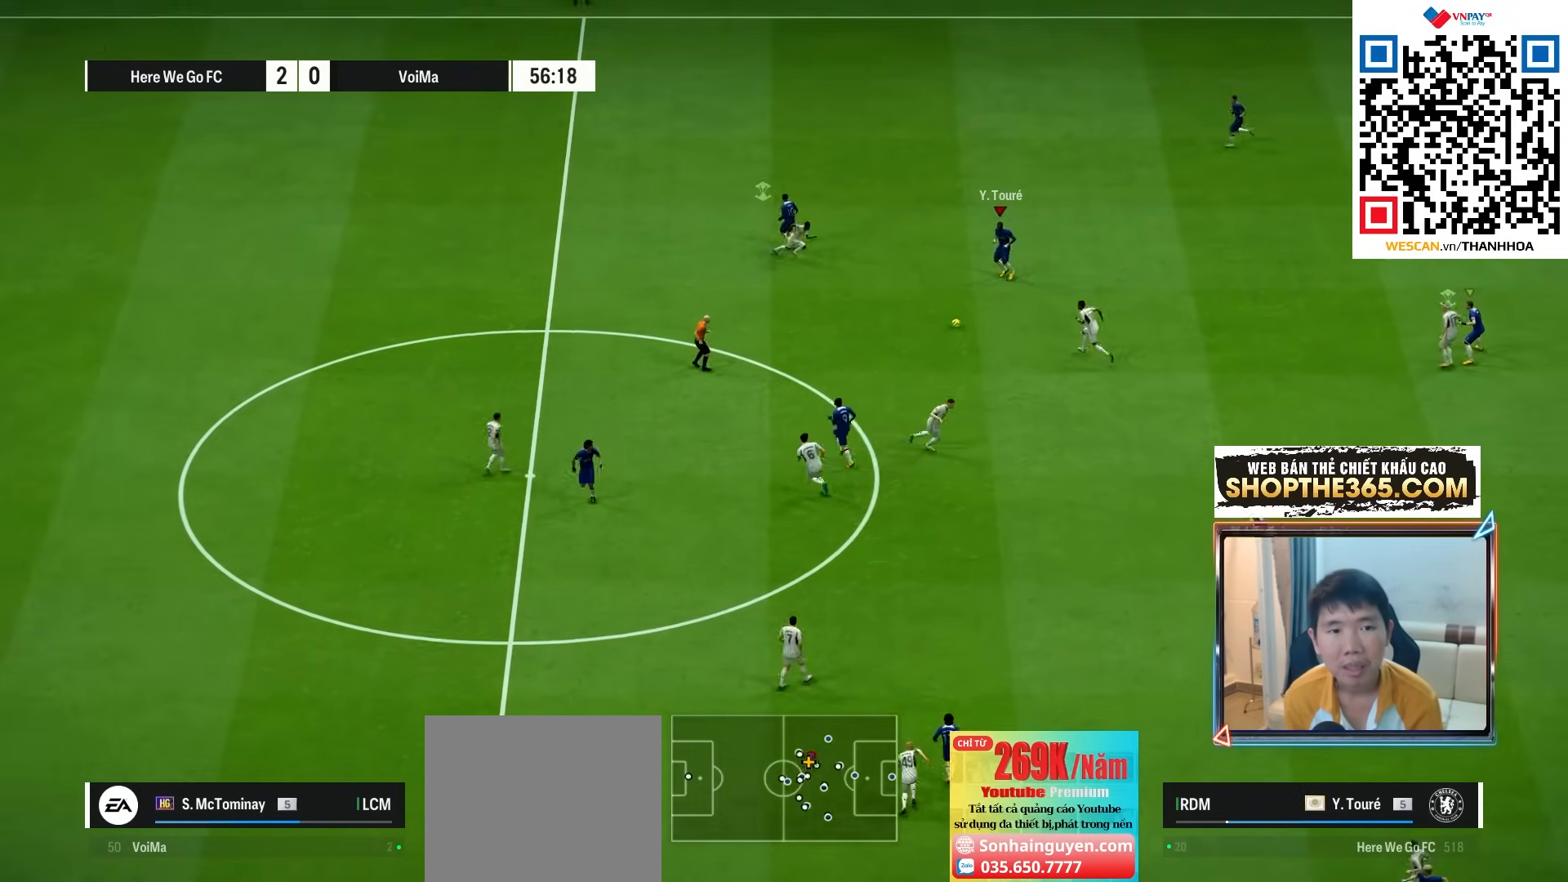
{"buttons": [], "left_stick": "left", "right_stick": "center", "events": [[250, "TRIANGLE", "down"], [367, "TRIANGLE", "up"]]}